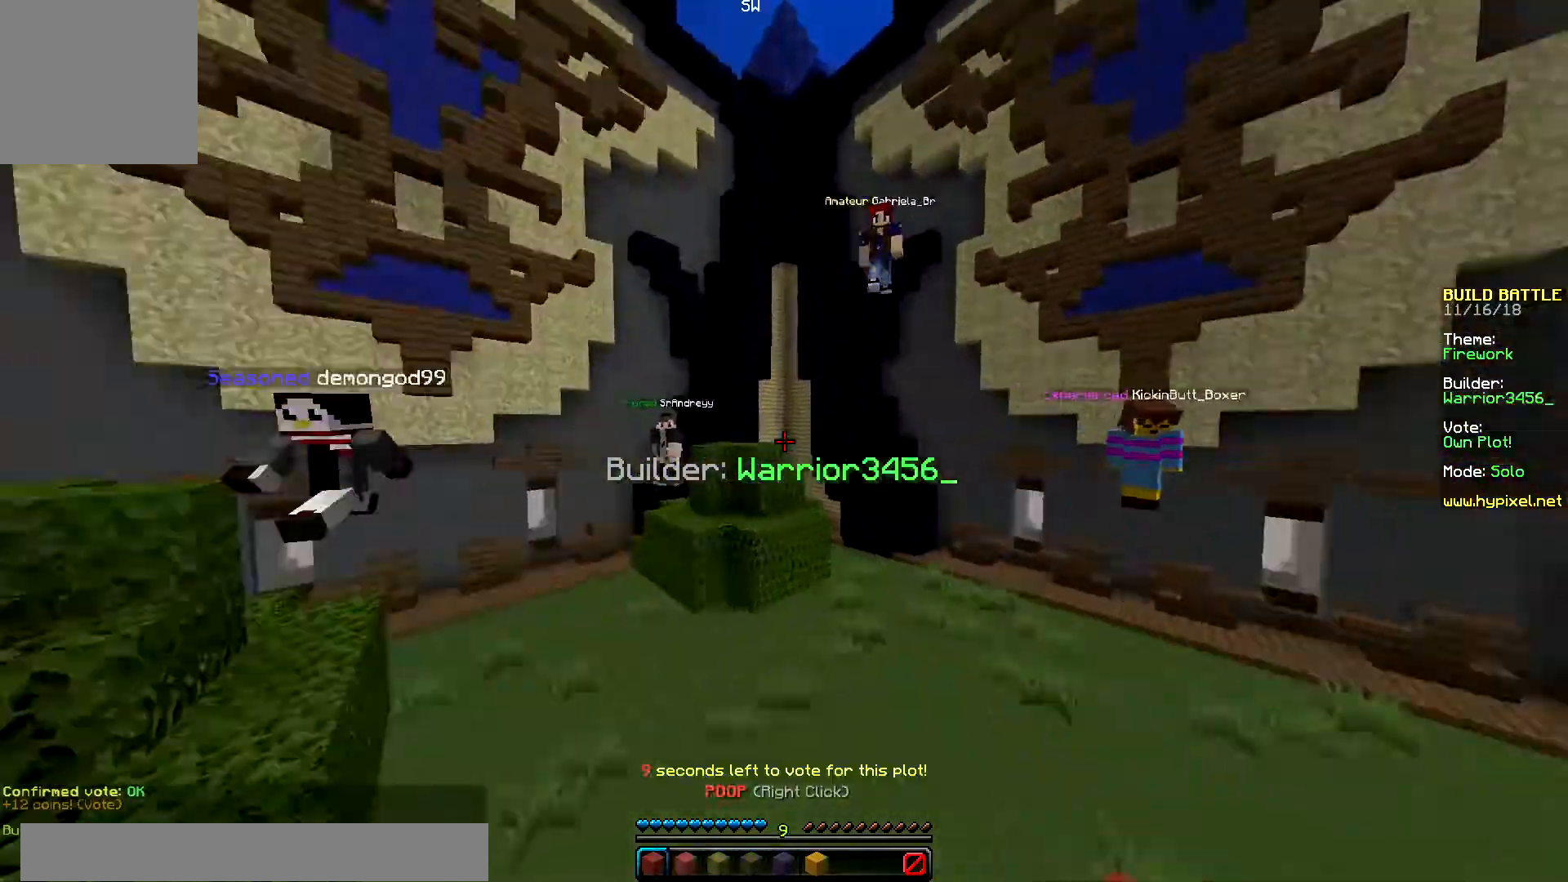
Gameplay with keyboard and mouse; each line is a JSON object with the keys and mouse buttons held at the frame after it. "events" lists presses ("down") and releases ("up") of "down", "left", "right", "up", "mouse_left" and "mouse_right" between this image and that frame as [ms after this image, input, new state], when the widget could be followed in between. "mouse_left", "mouse_right" = the "left", "right" buttons of the "mouse" list. No other keys are recorded. Fast repeated clicks can show as one long hold. Mouse movement is not recorded.
{"keys": ["left", "up"], "mouse": [], "events": [[33, "left", "down"]]}
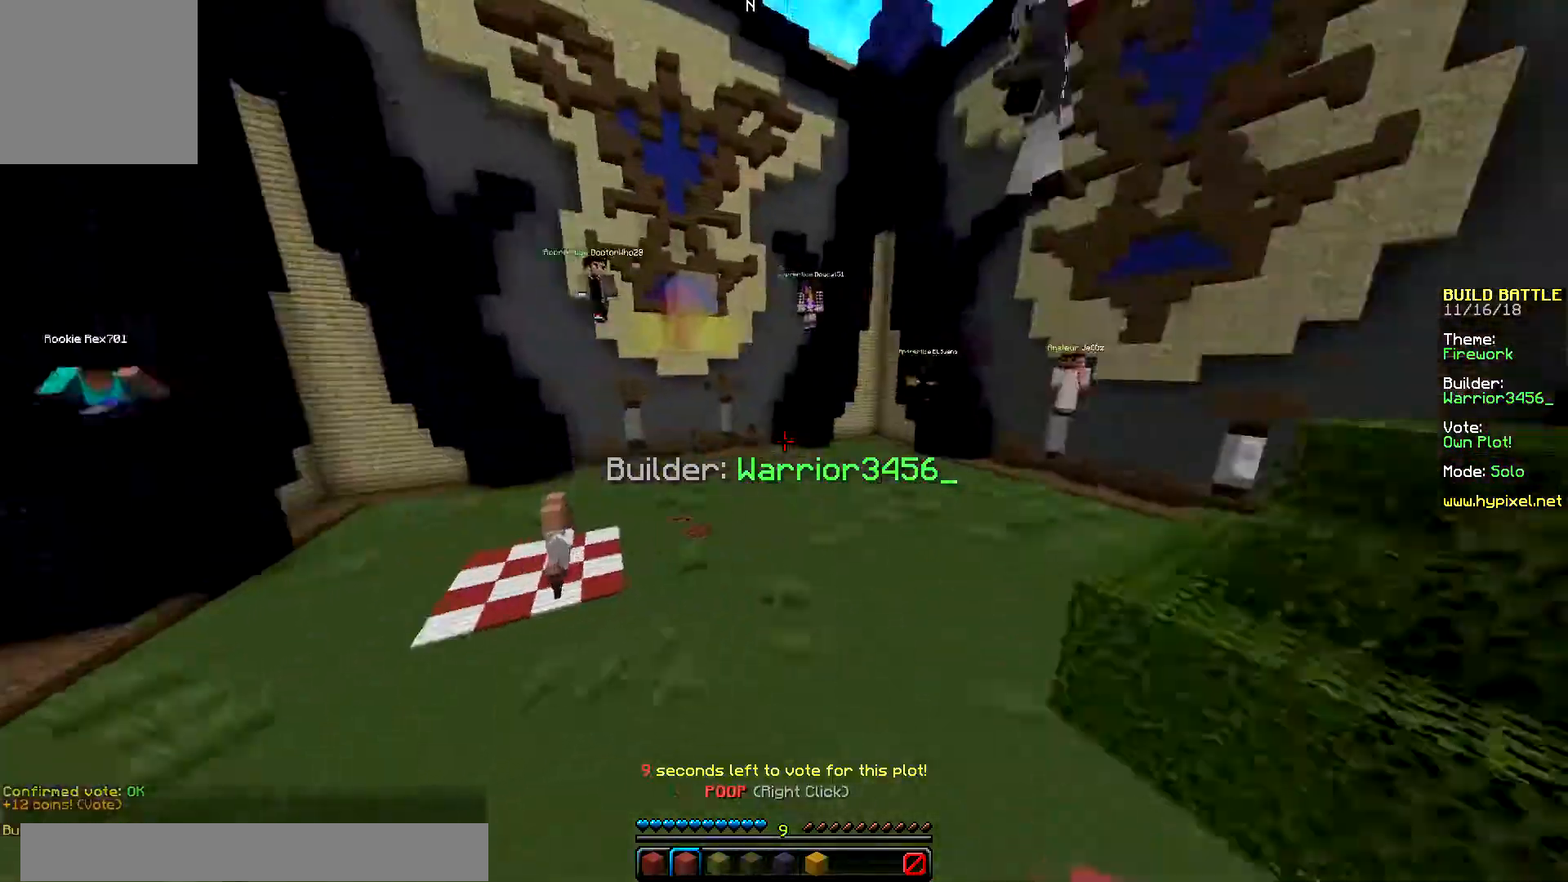
{"keys": ["down"], "mouse": []}
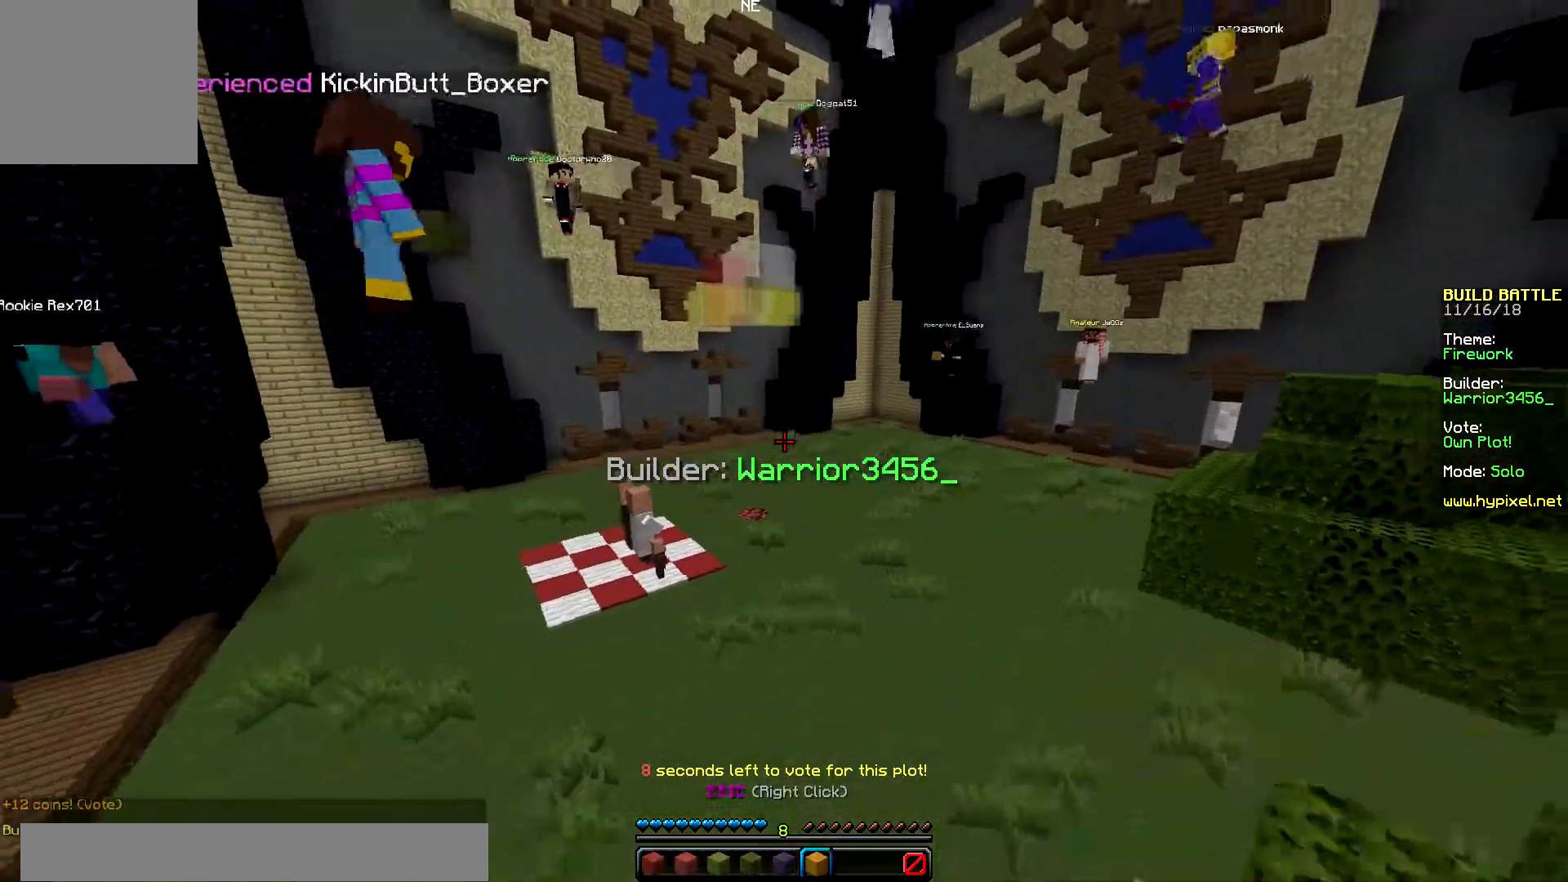
{"keys": ["down"], "mouse": ["right"], "events": [[500, "mouse_right", "down"]]}
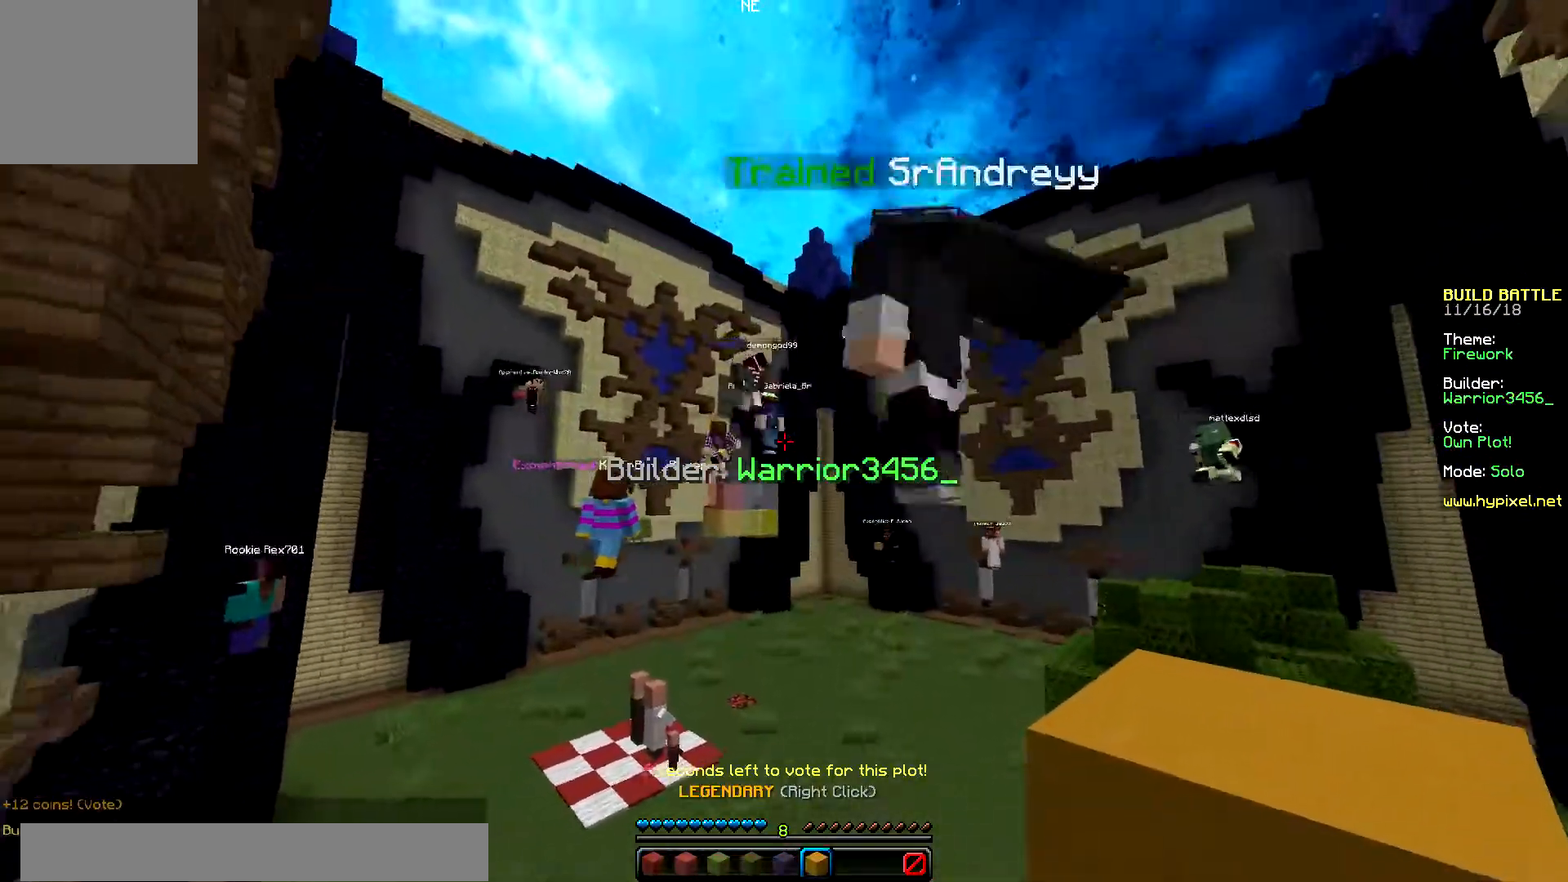
{"keys": [], "mouse": ["right"], "events": [[67, "down", "up"], [234, "mouse_right", "up"], [284, "mouse_right", "down"], [417, "mouse_right", "up"], [467, "mouse_right", "down"]]}
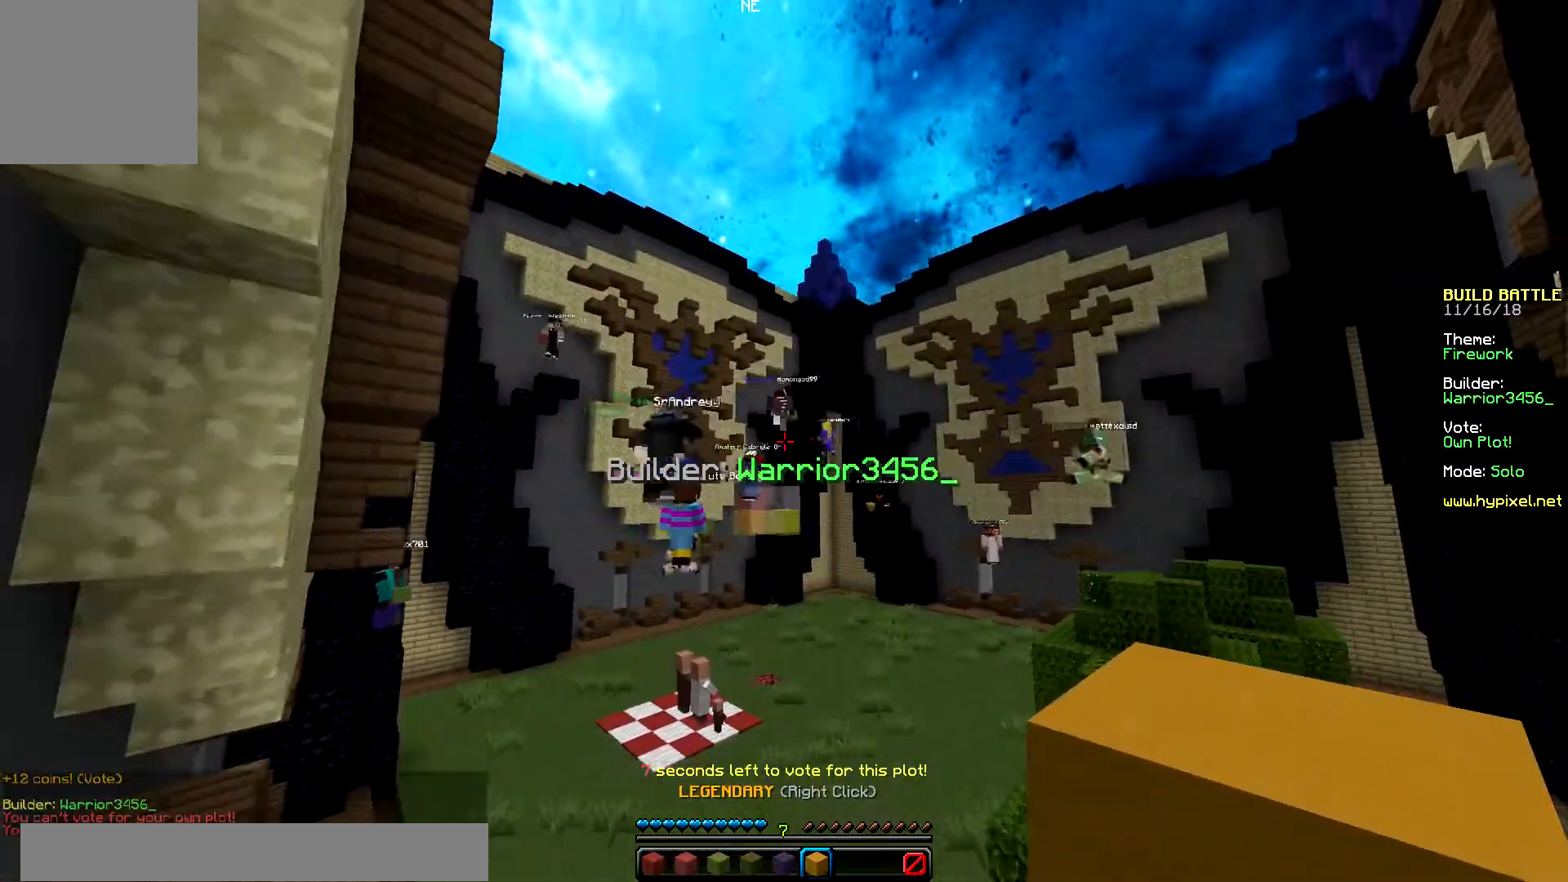
{"keys": ["up"], "mouse": [], "events": [[66, "mouse_right", "up"], [116, "mouse_right", "down"], [300, "mouse_right", "up"], [400, "up", "down"]]}
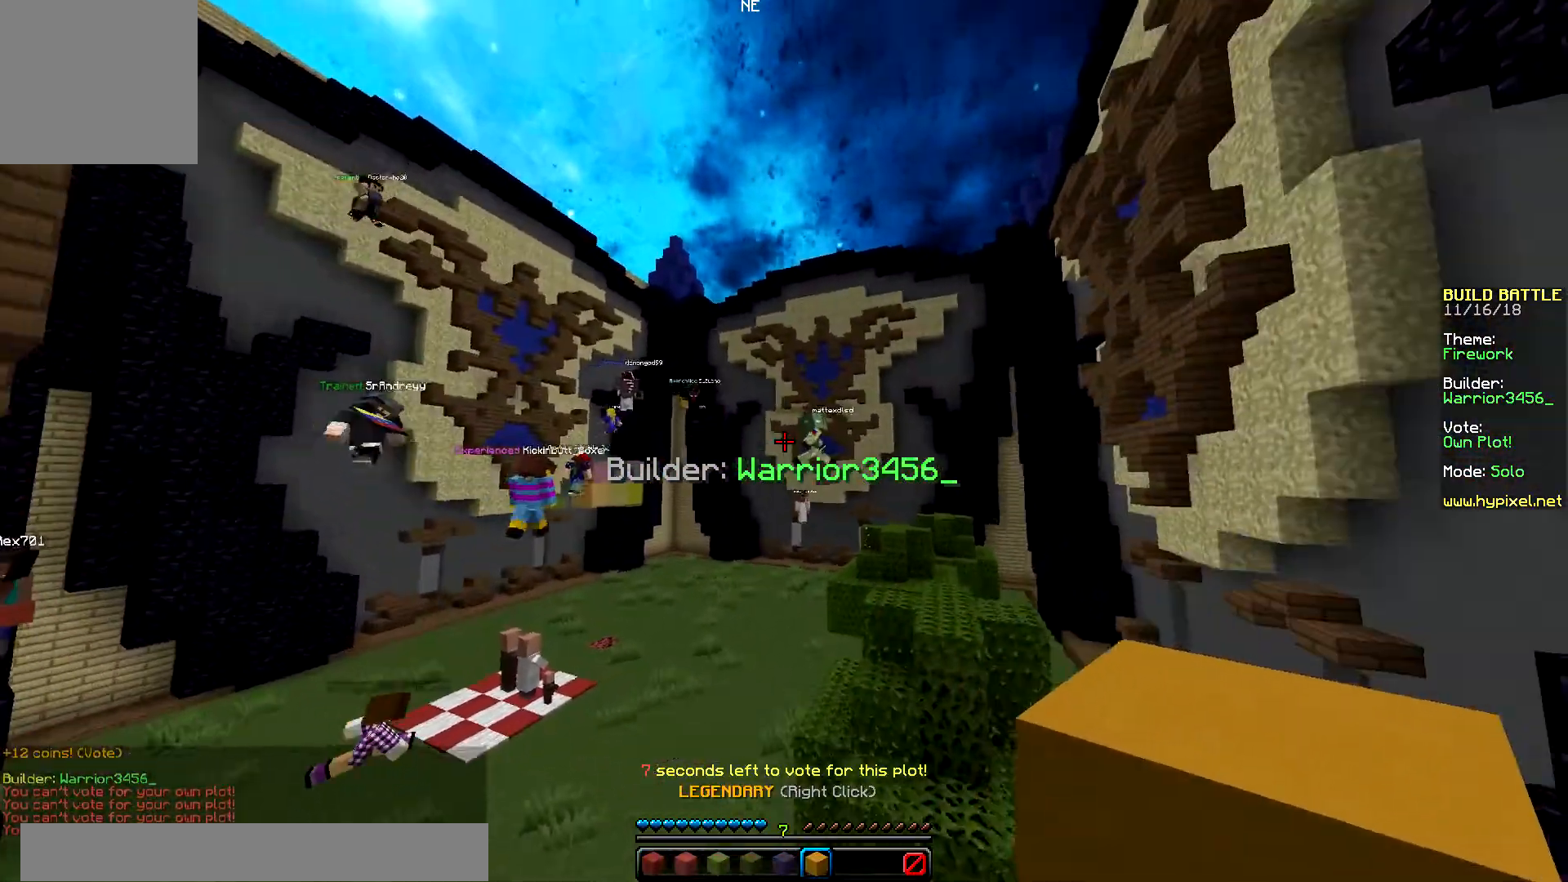
{"keys": ["up"], "mouse": [], "events": []}
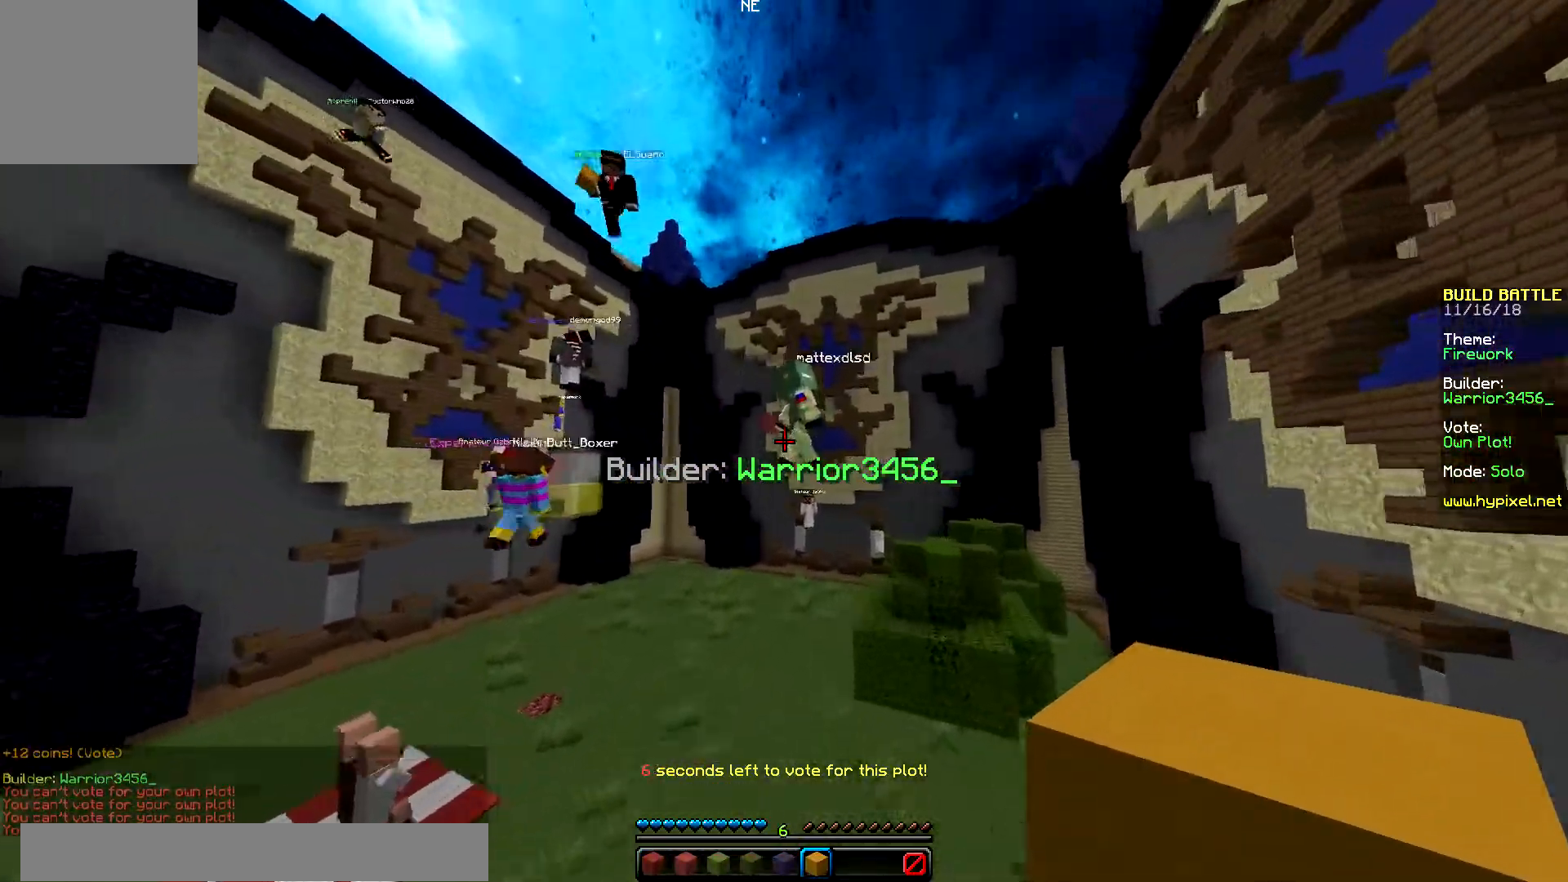
{"keys": ["right", "up"], "mouse": [], "events": [[183, "right", "down"]]}
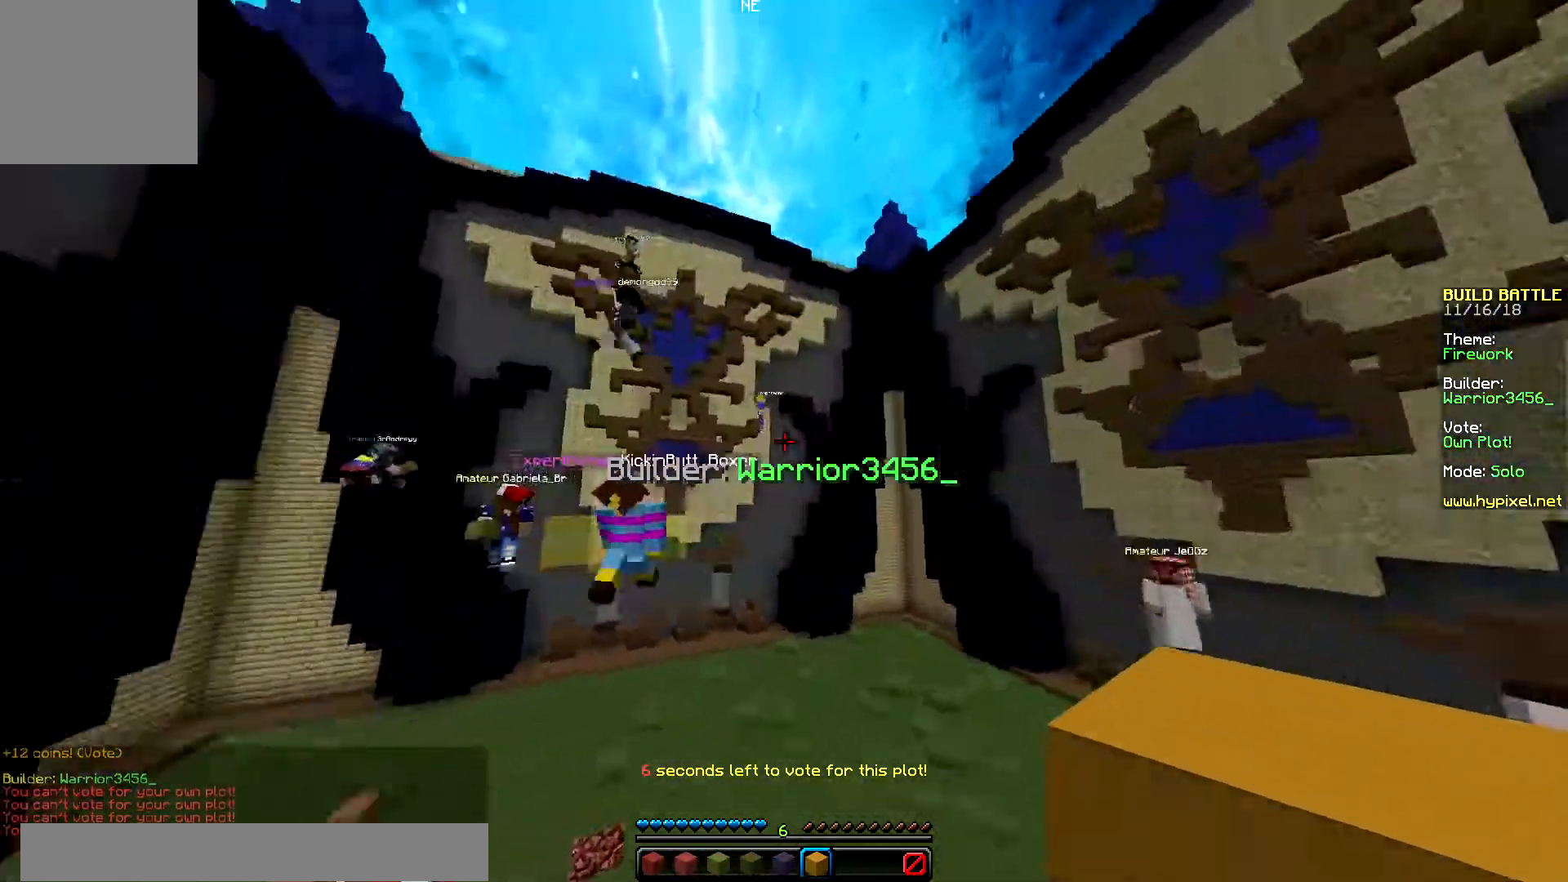
{"keys": ["down"], "mouse": [], "events": [[134, "up", "up"], [367, "down", "down"], [400, "right", "up"]]}
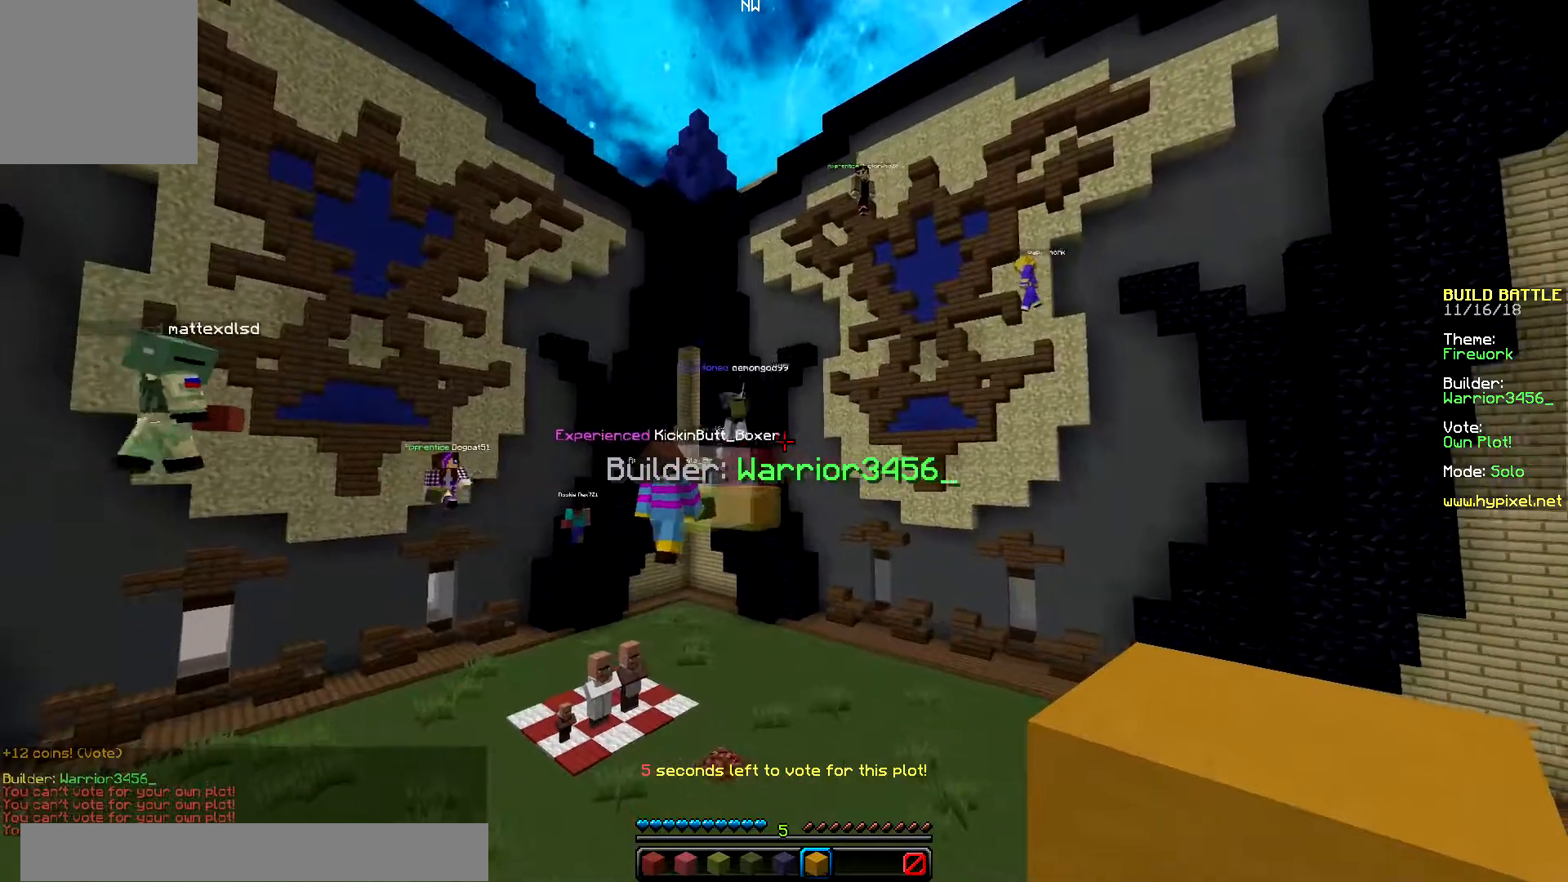
{"keys": ["left"], "mouse": []}
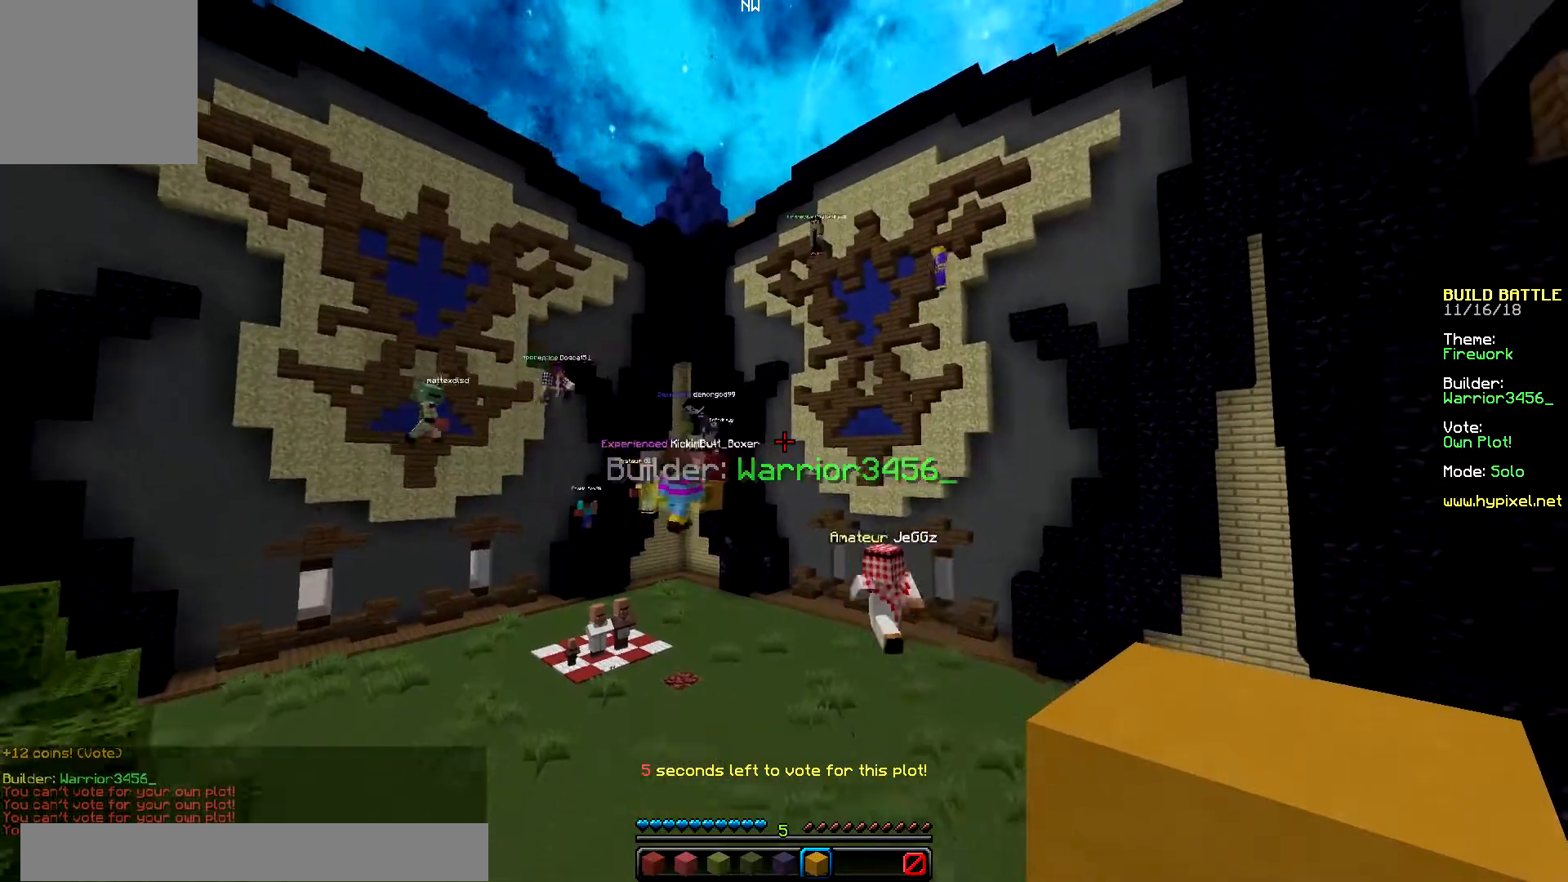
{"keys": [], "mouse": [], "events": [[150, "left", "up"]]}
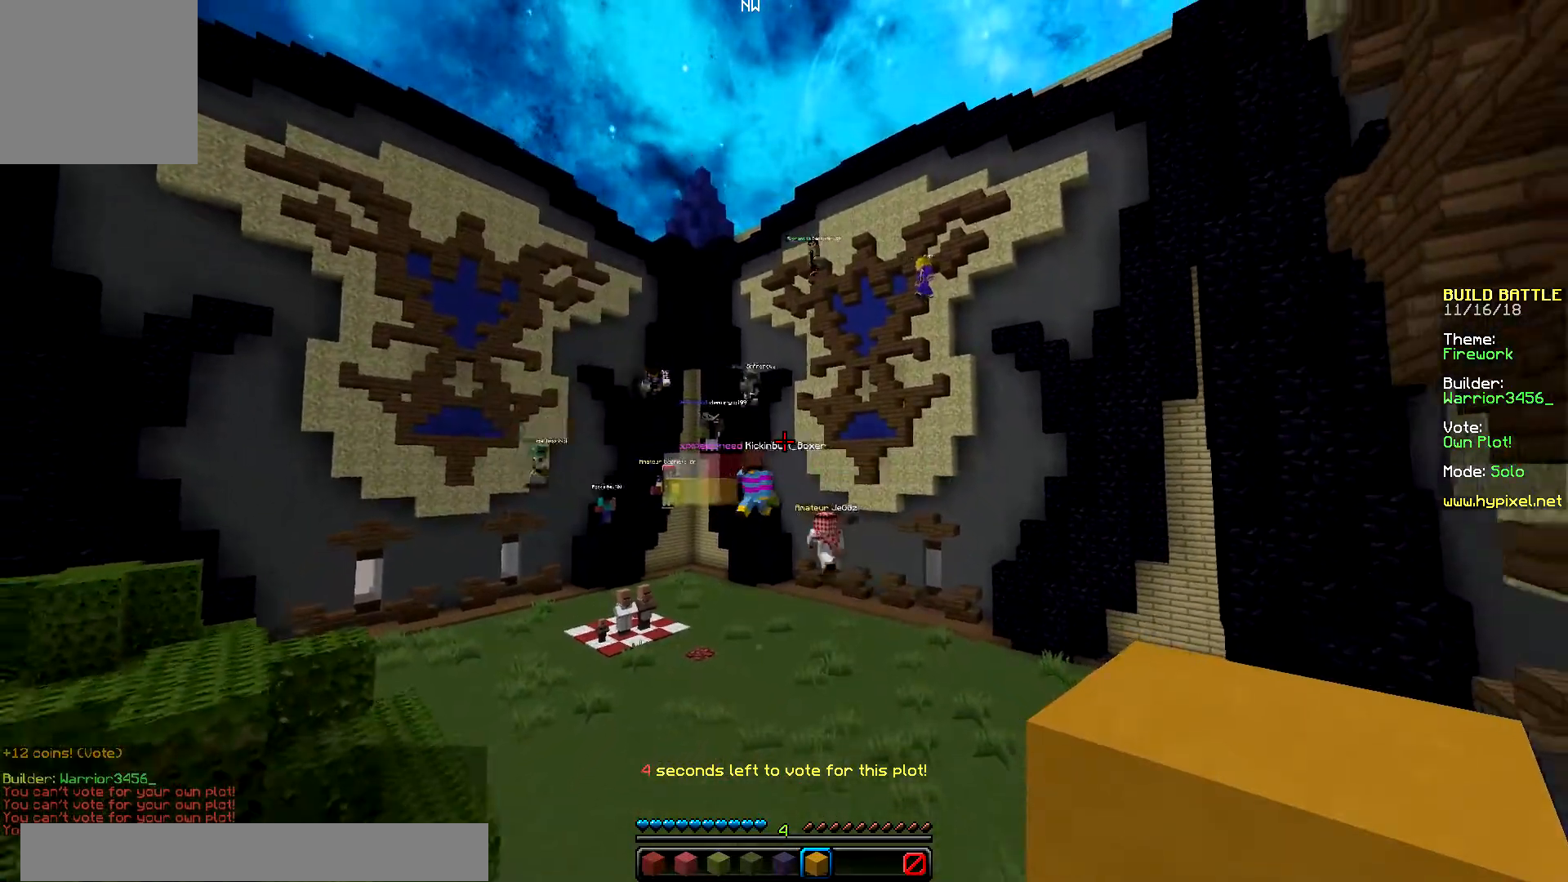
{"keys": [], "mouse": [], "events": []}
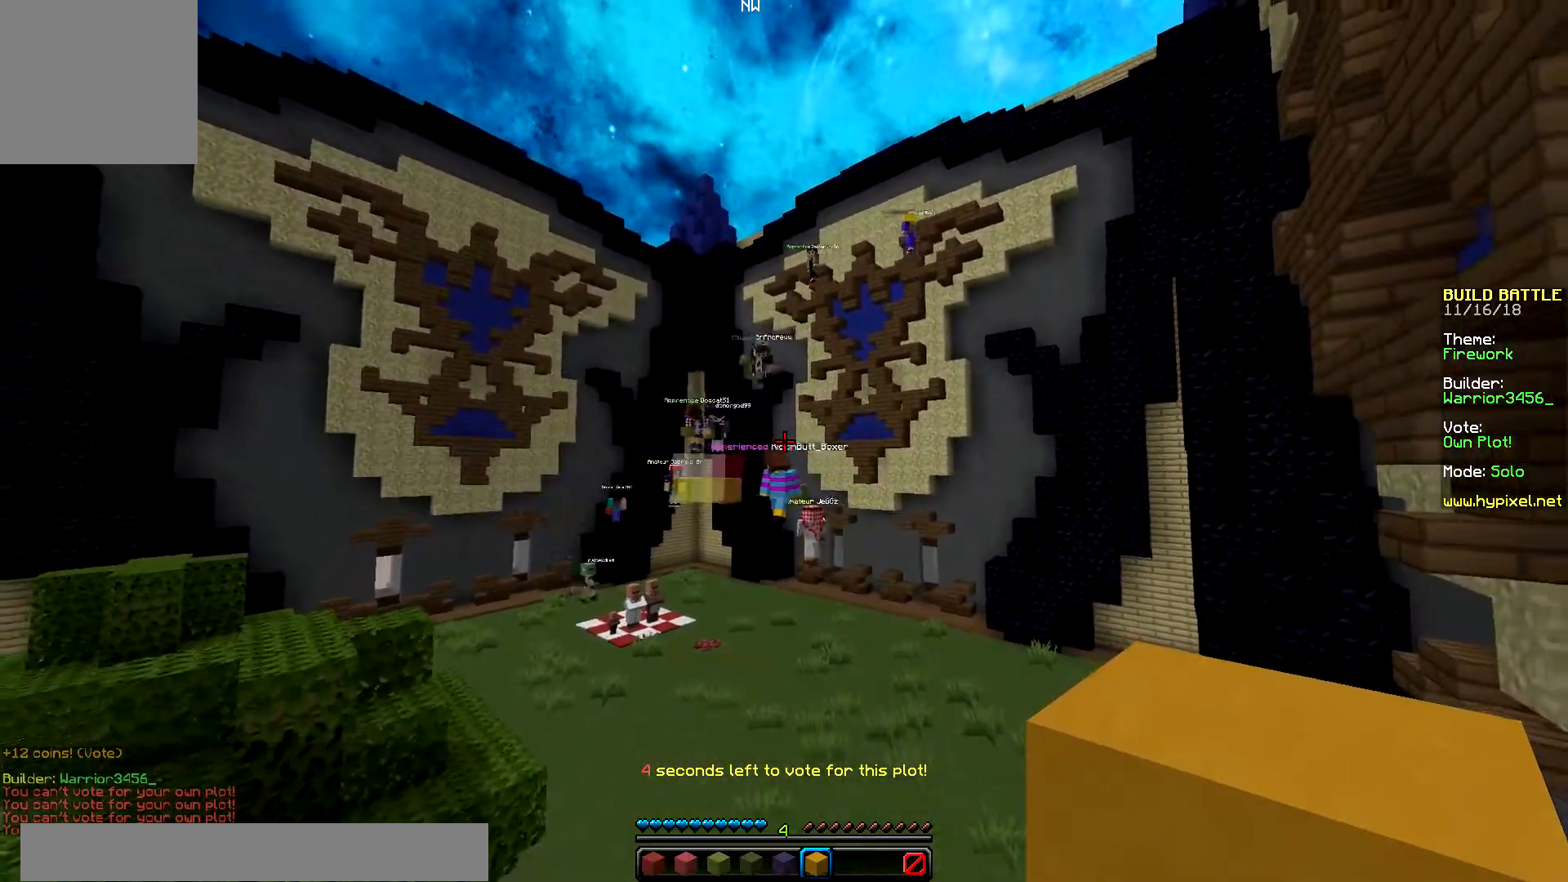
{"keys": ["left"], "mouse": [], "events": [[334, "left", "down"]]}
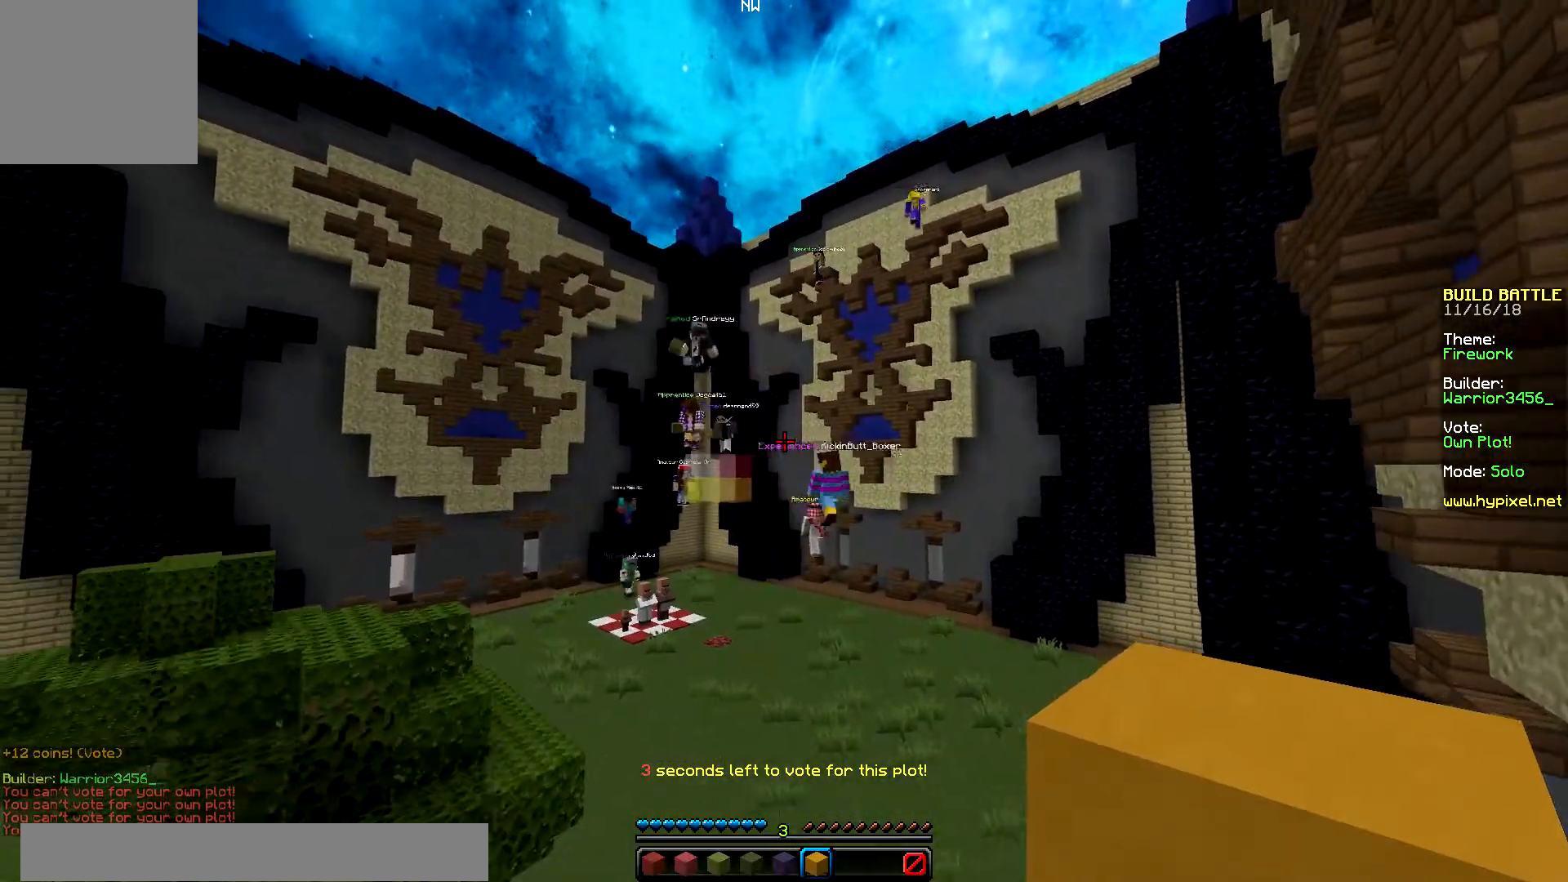
{"keys": ["left", "up"], "mouse": [], "events": [[83, "up", "down"]]}
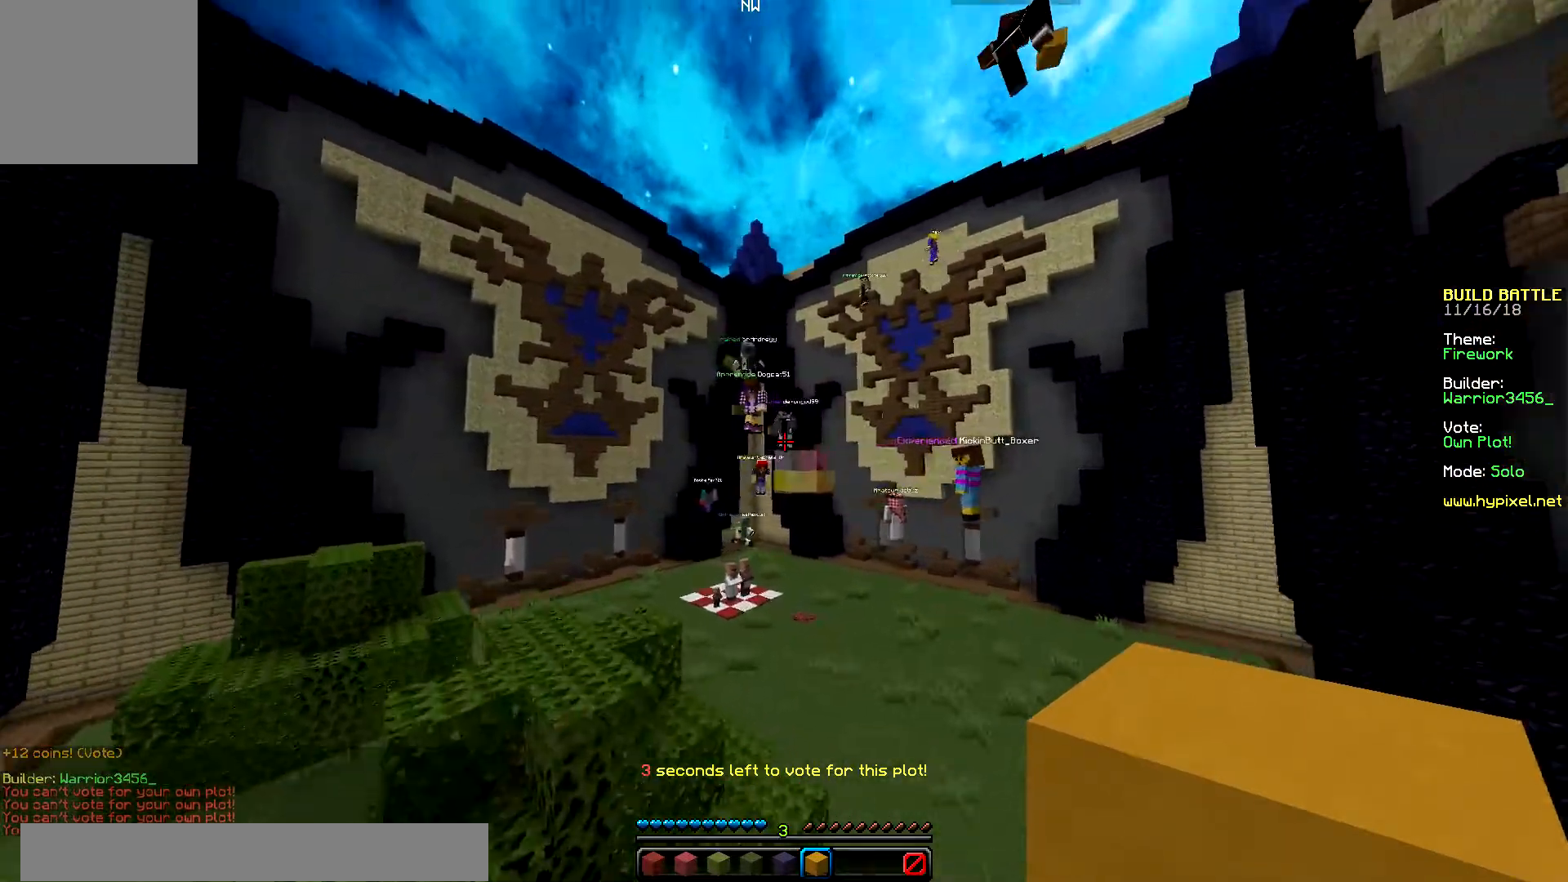
{"keys": ["left", "up"], "mouse": [], "events": []}
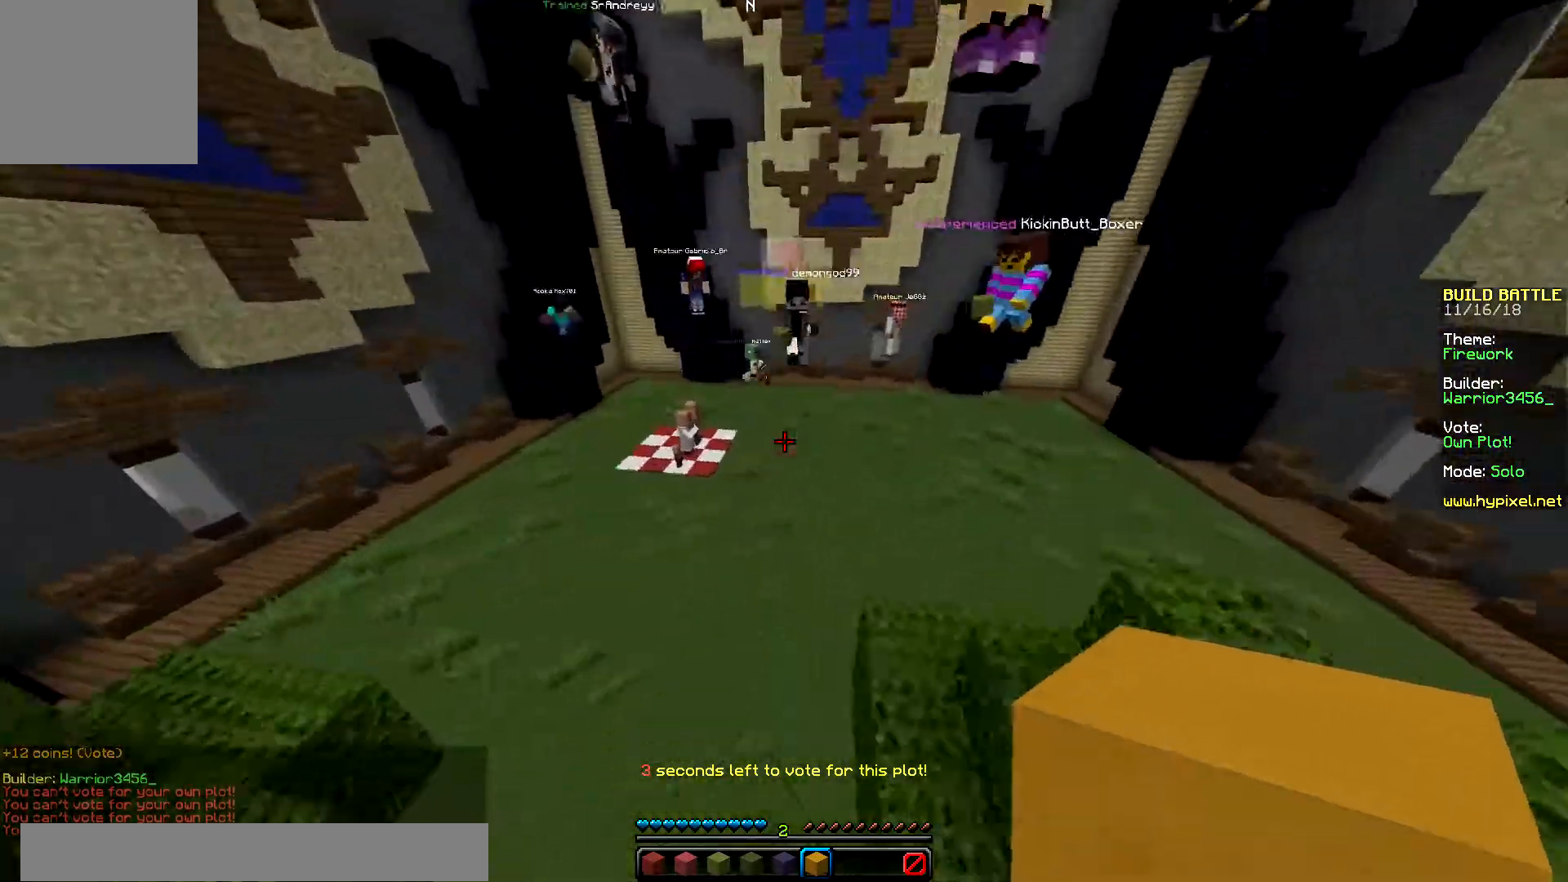
{"keys": ["right", "up"], "mouse": [], "events": [[100, "left", "up"], [233, "right", "down"]]}
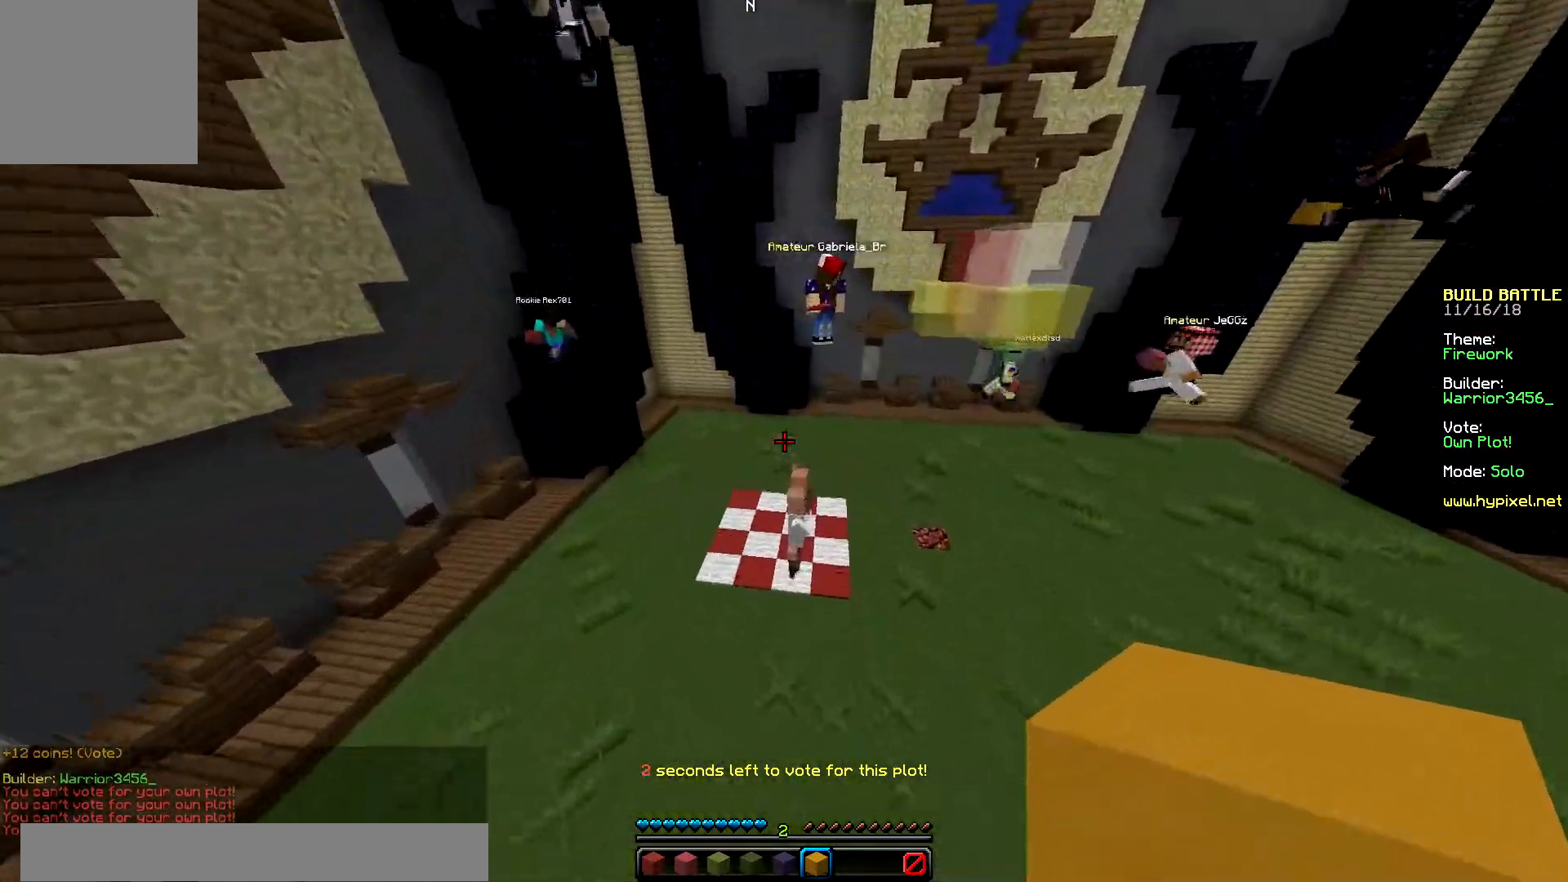
{"keys": ["right", "up"], "mouse": [], "events": []}
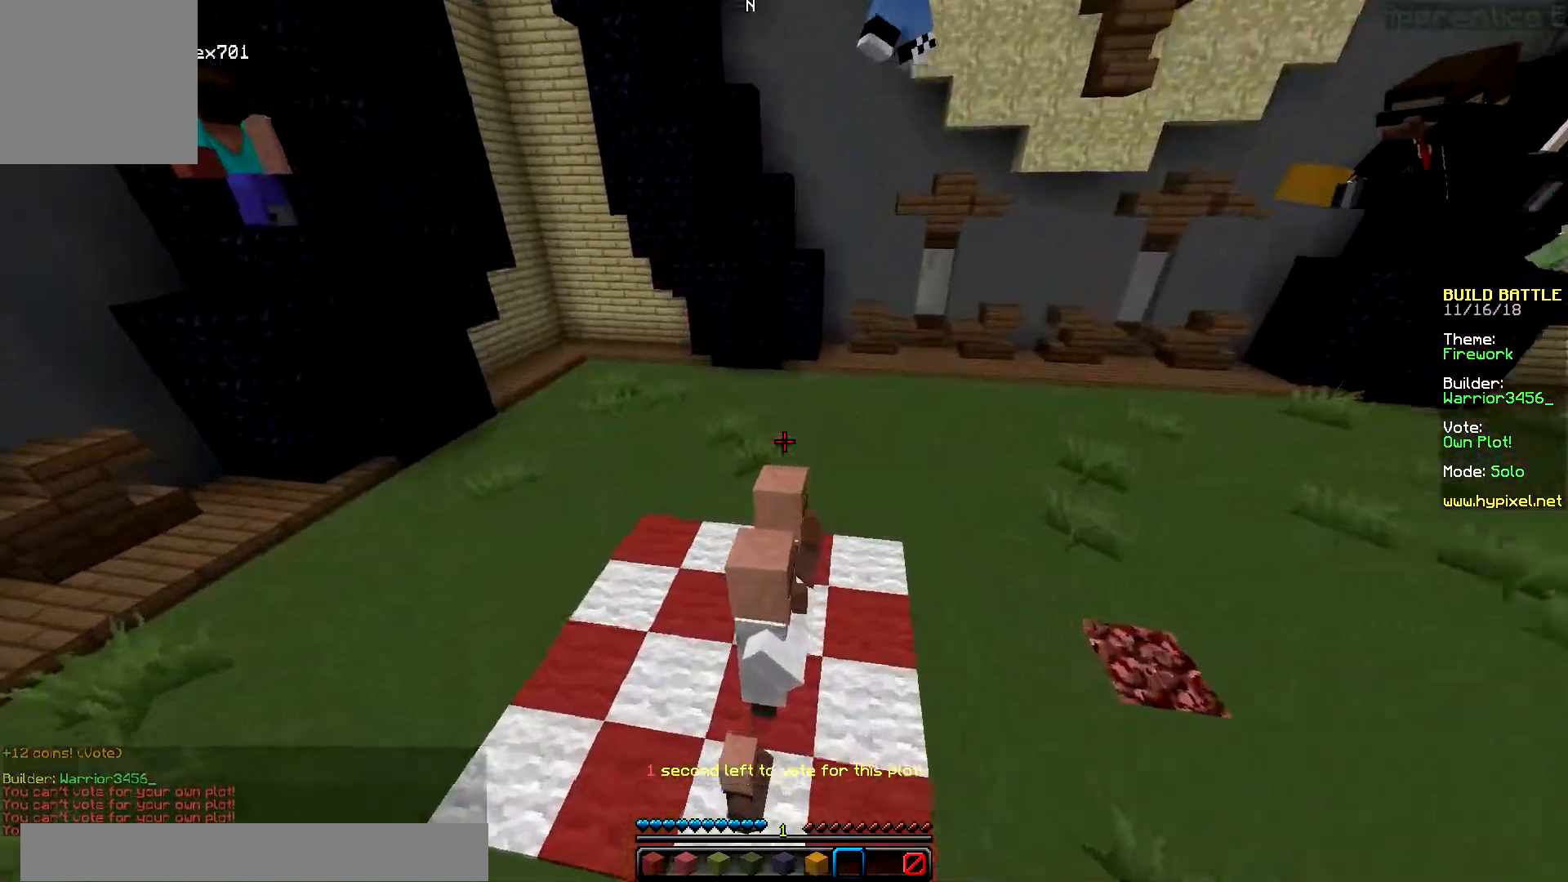
{"keys": ["down"], "mouse": [], "events": [[100, "up", "up"], [166, "right", "up"], [383, "down", "down"]]}
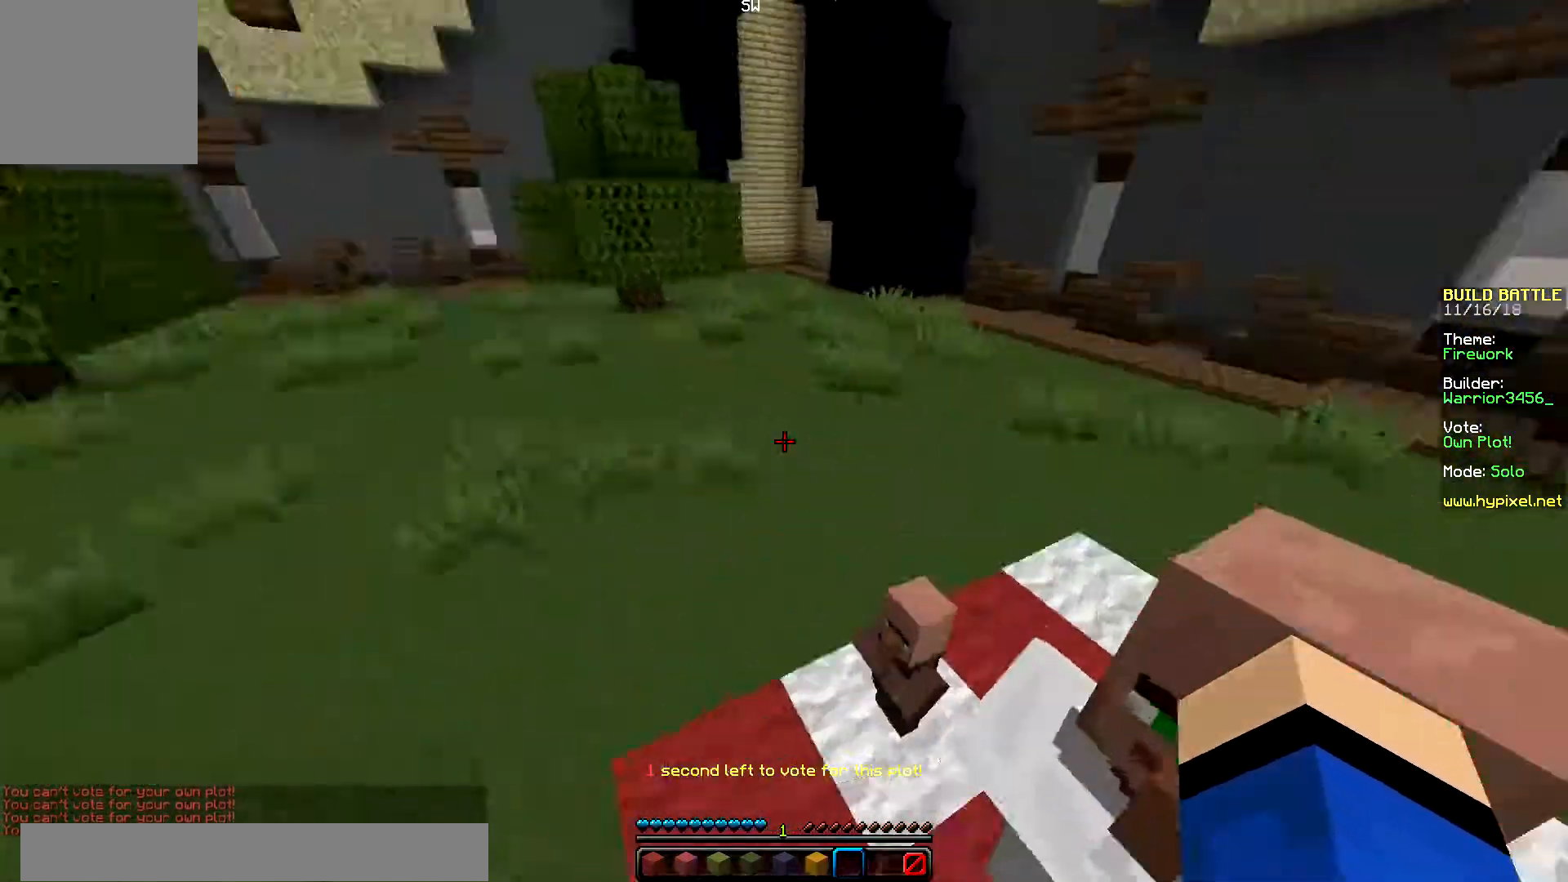
{"keys": ["down"], "mouse": [], "events": []}
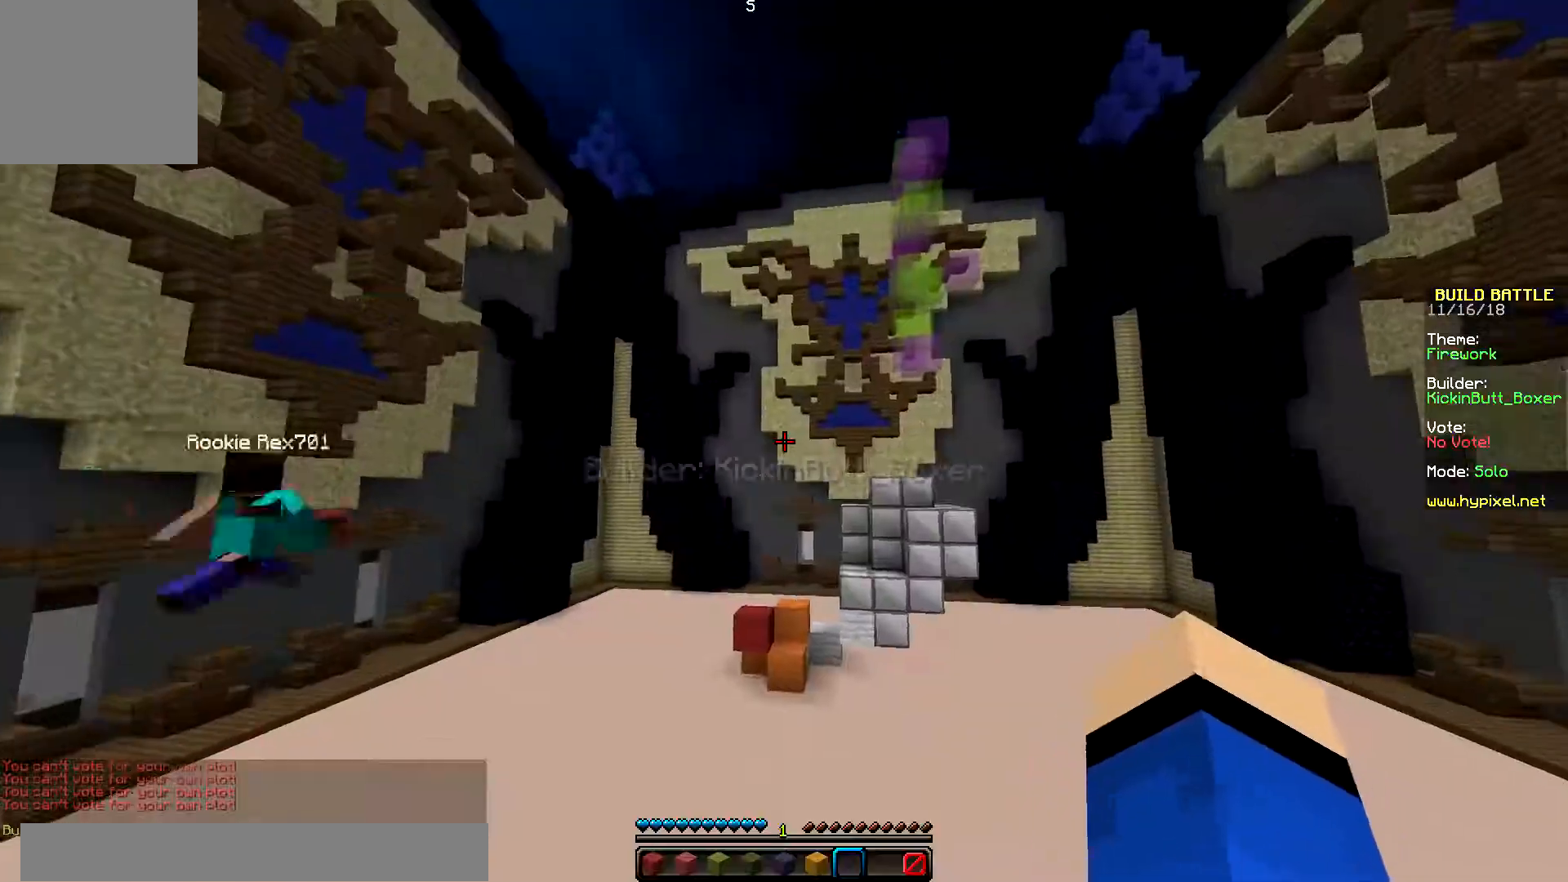
{"keys": [], "mouse": [], "events": [[467, "down", "up"]]}
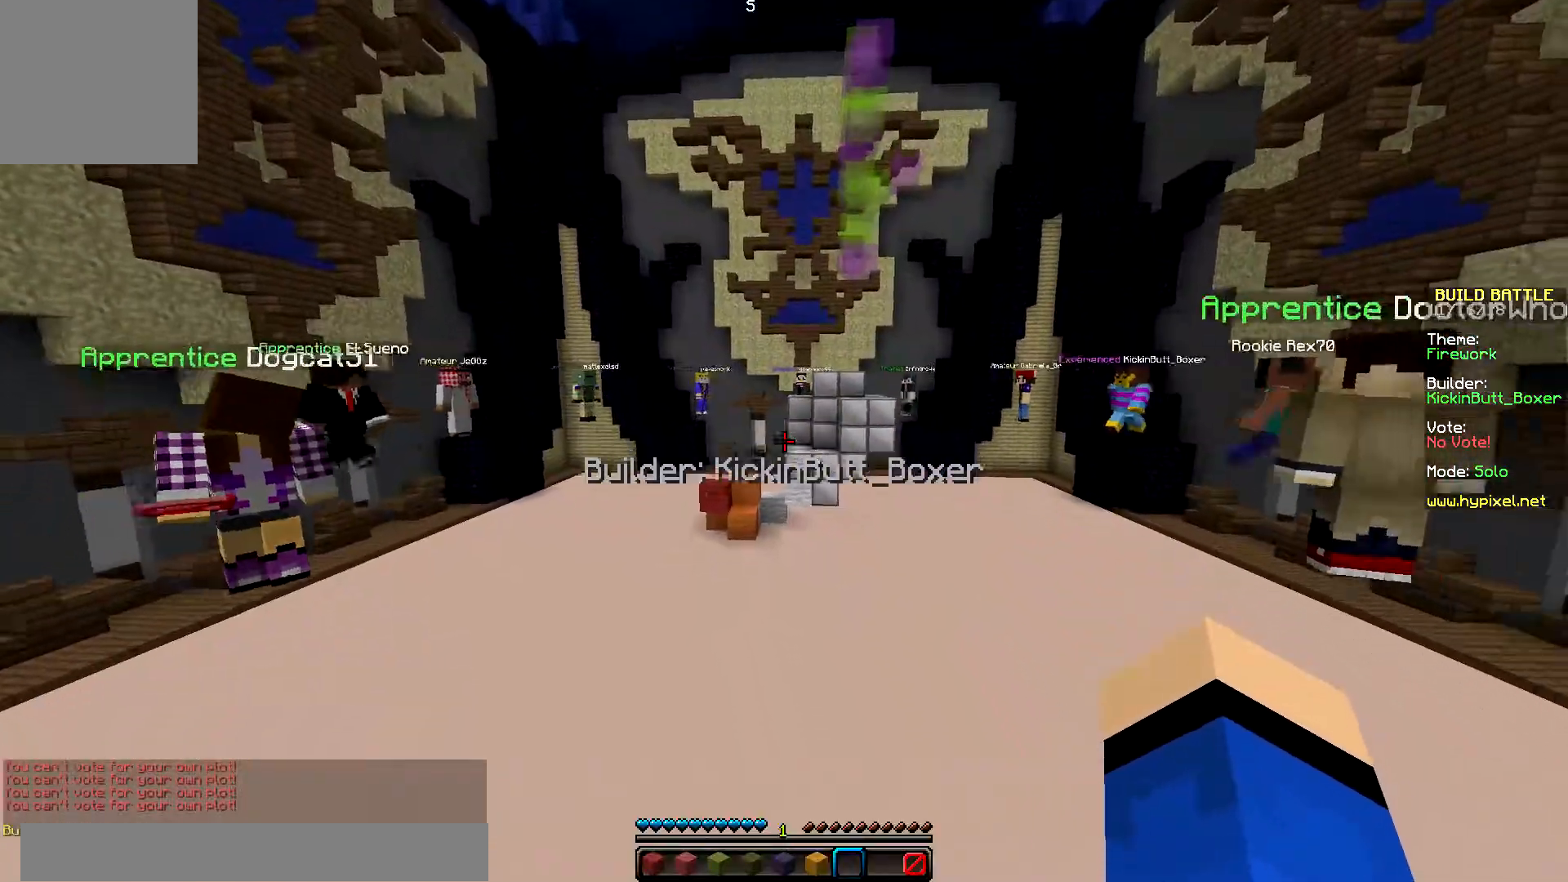
{"keys": ["left", "up"], "mouse": [], "events": [[300, "left", "down"], [334, "up", "down"]]}
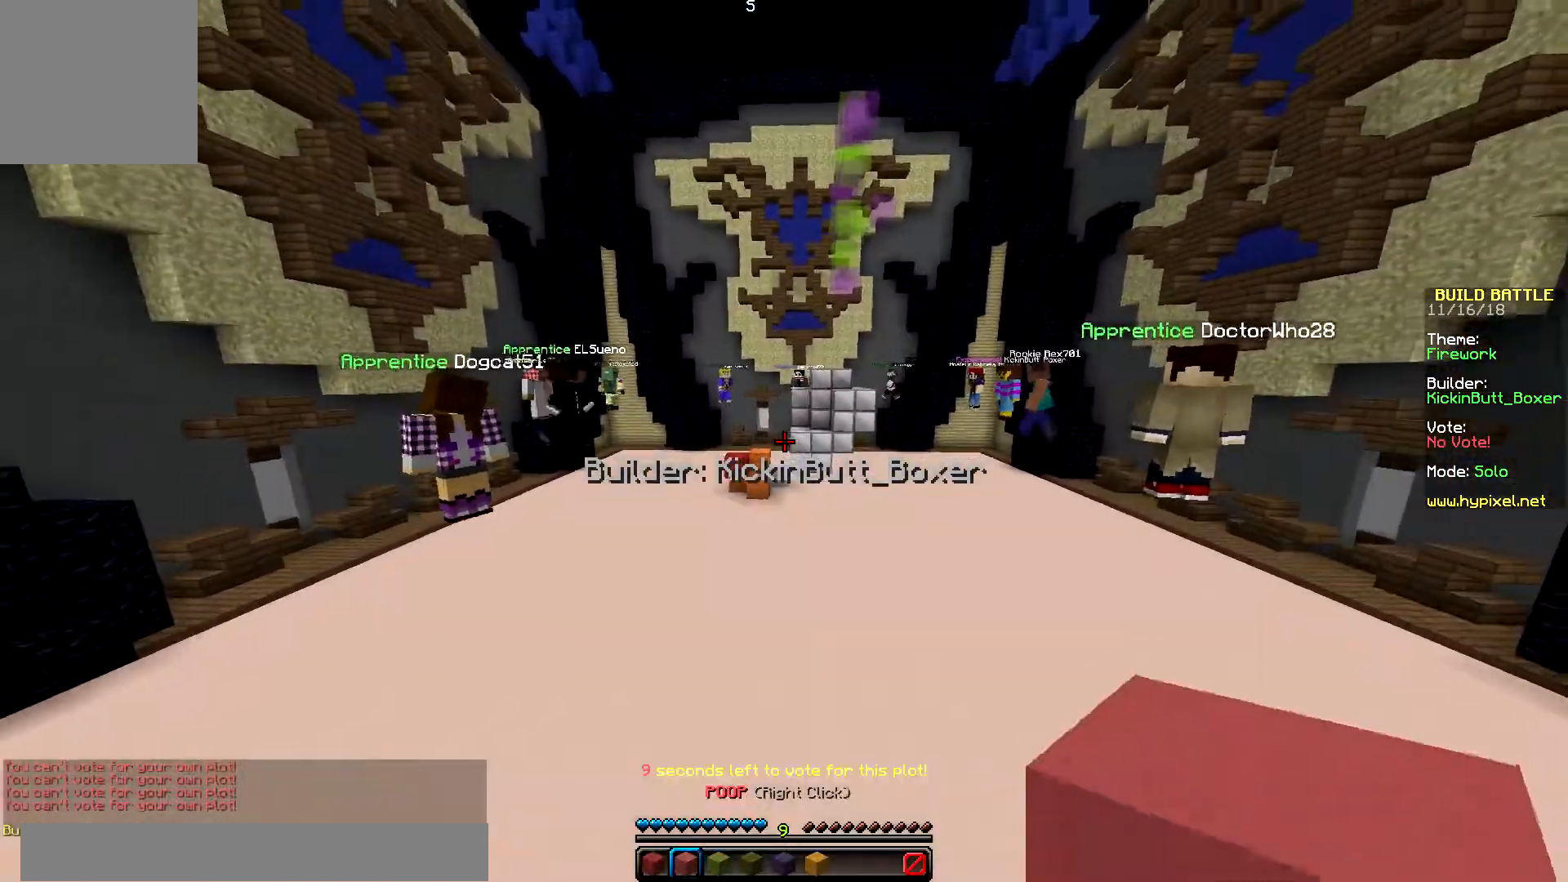
{"keys": ["left", "up"], "mouse": [], "events": []}
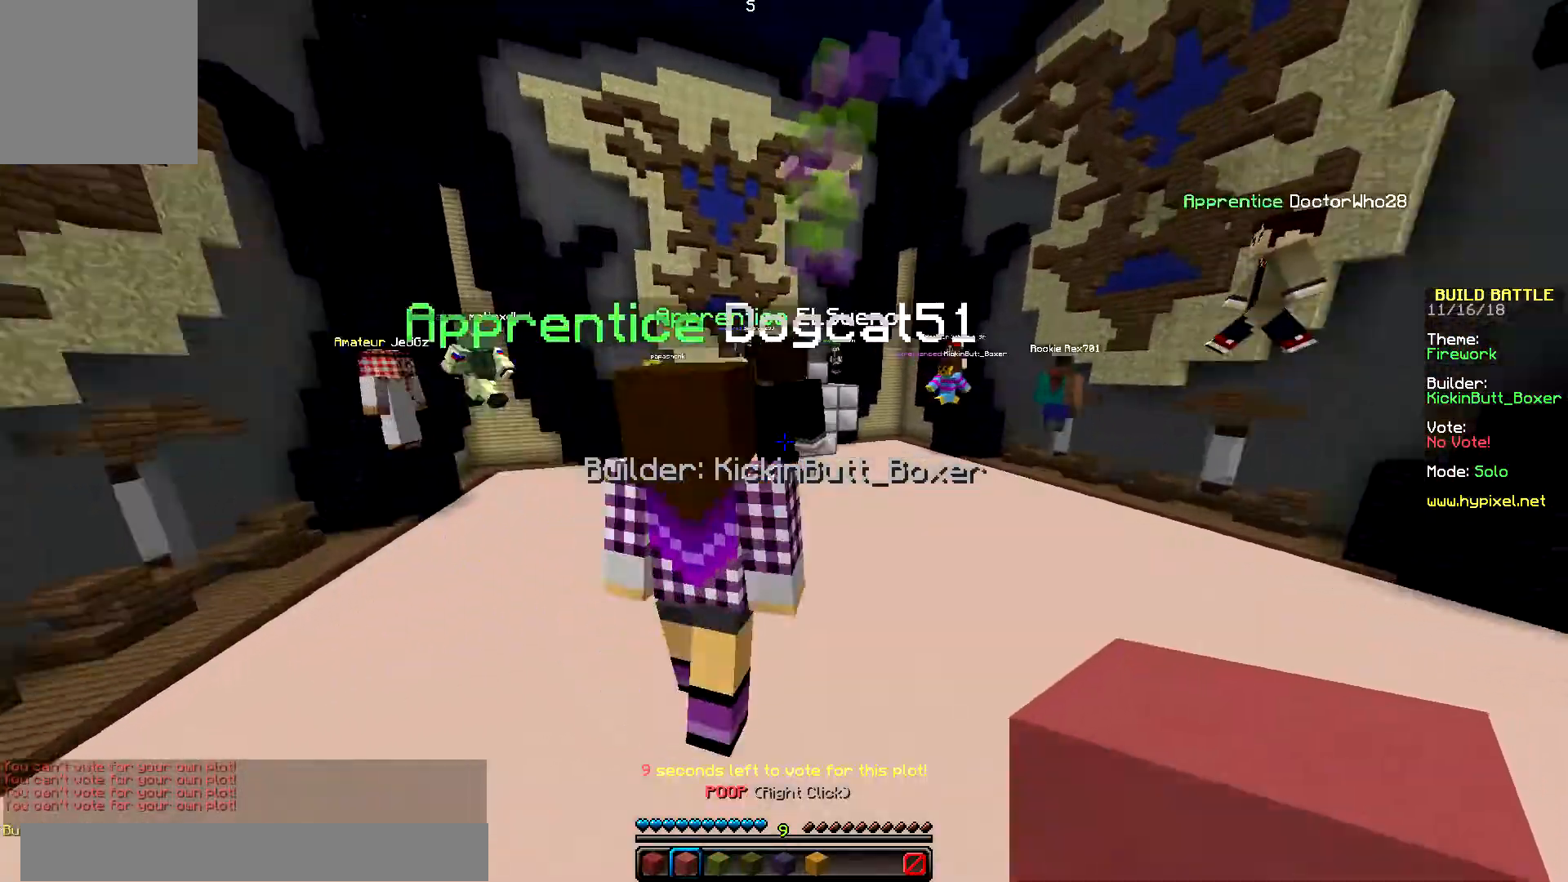
{"keys": ["left", "up"], "mouse": [], "events": []}
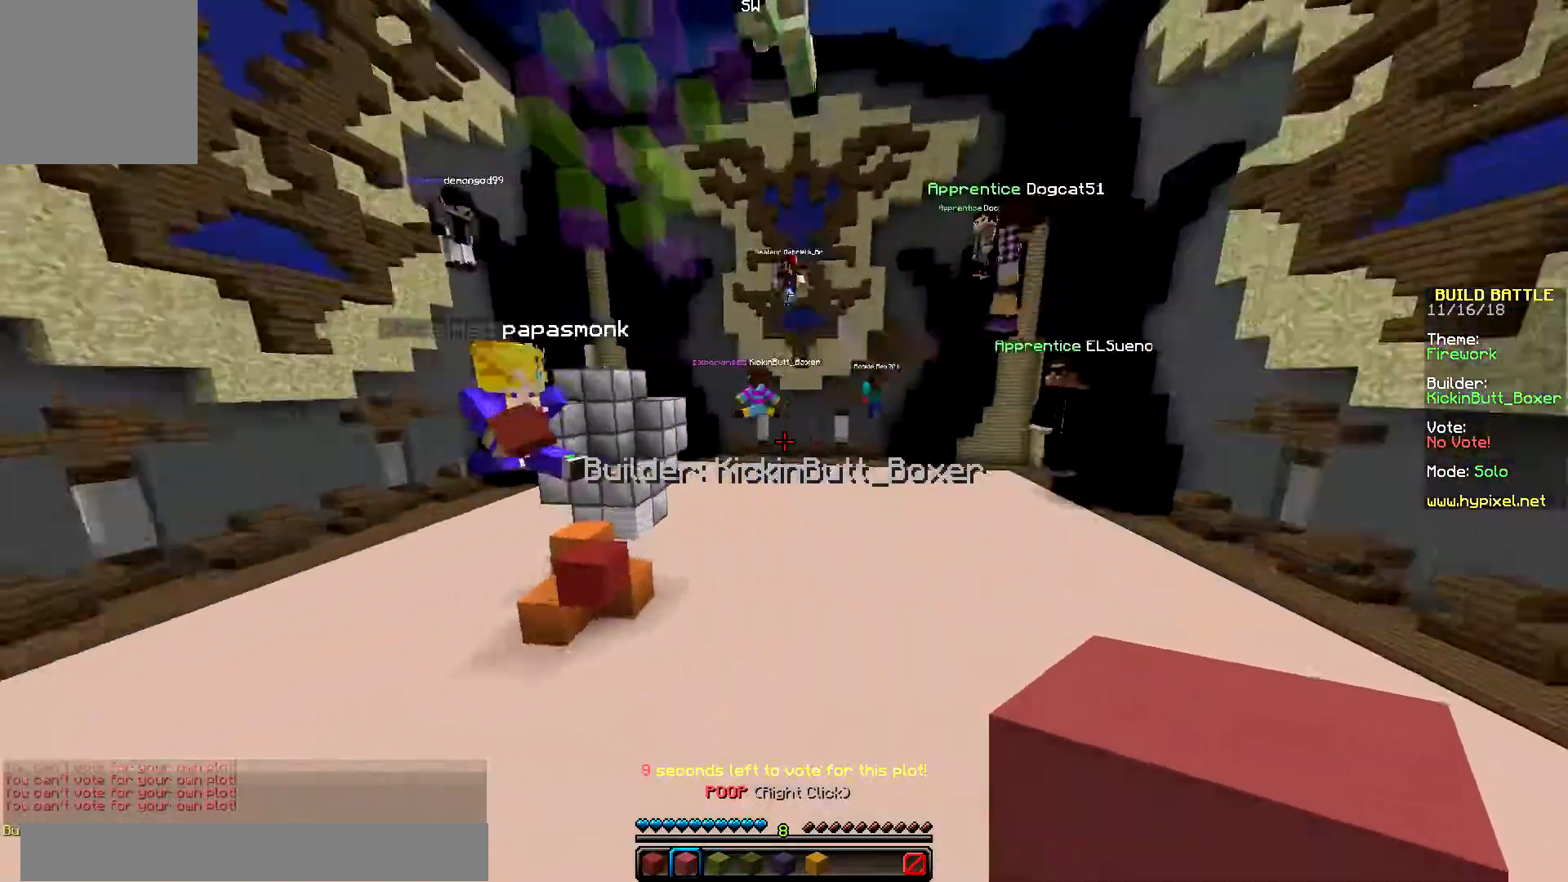
{"keys": [], "mouse": [], "events": [[367, "up", "up"], [417, "left", "up"]]}
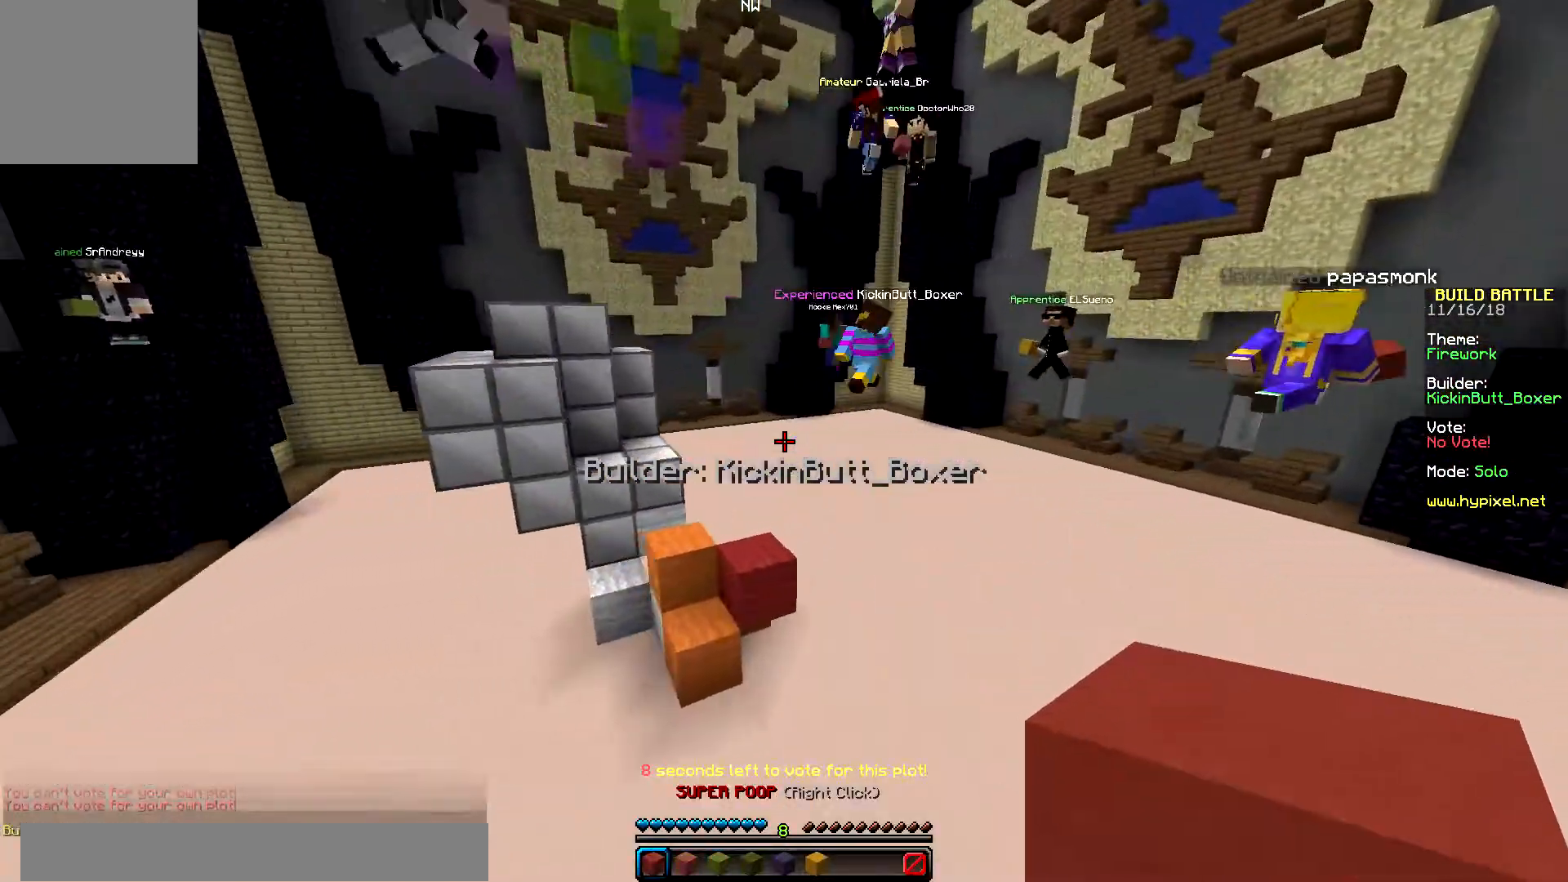
{"keys": ["left", "up"], "mouse": [], "events": [[334, "left", "down"], [384, "up", "down"]]}
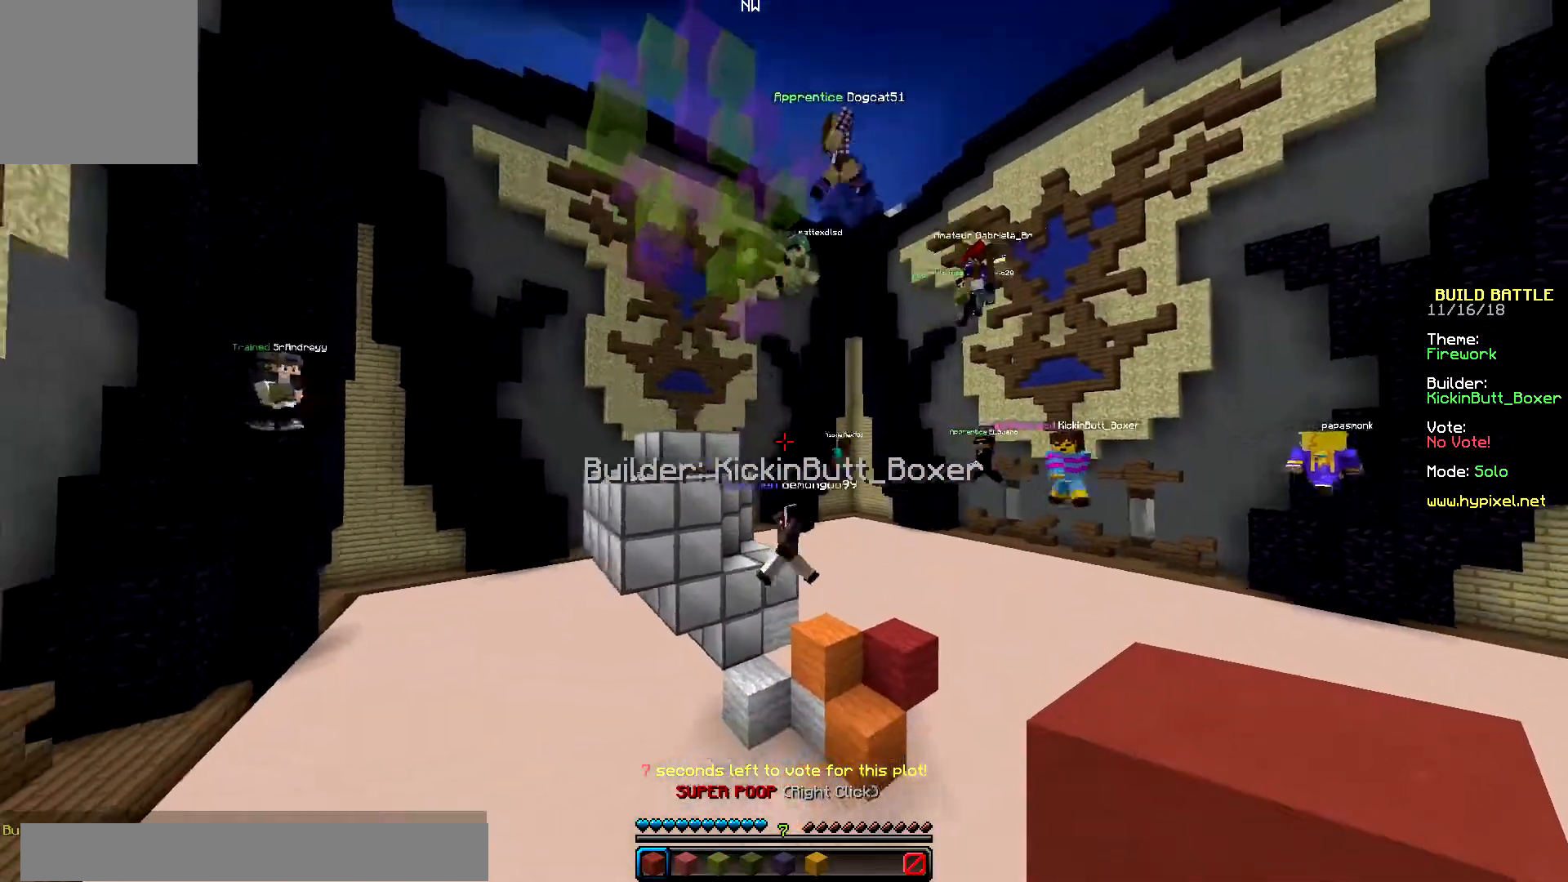
{"keys": ["left", "up"], "mouse": ["right"], "events": [[417, "mouse_right", "down"]]}
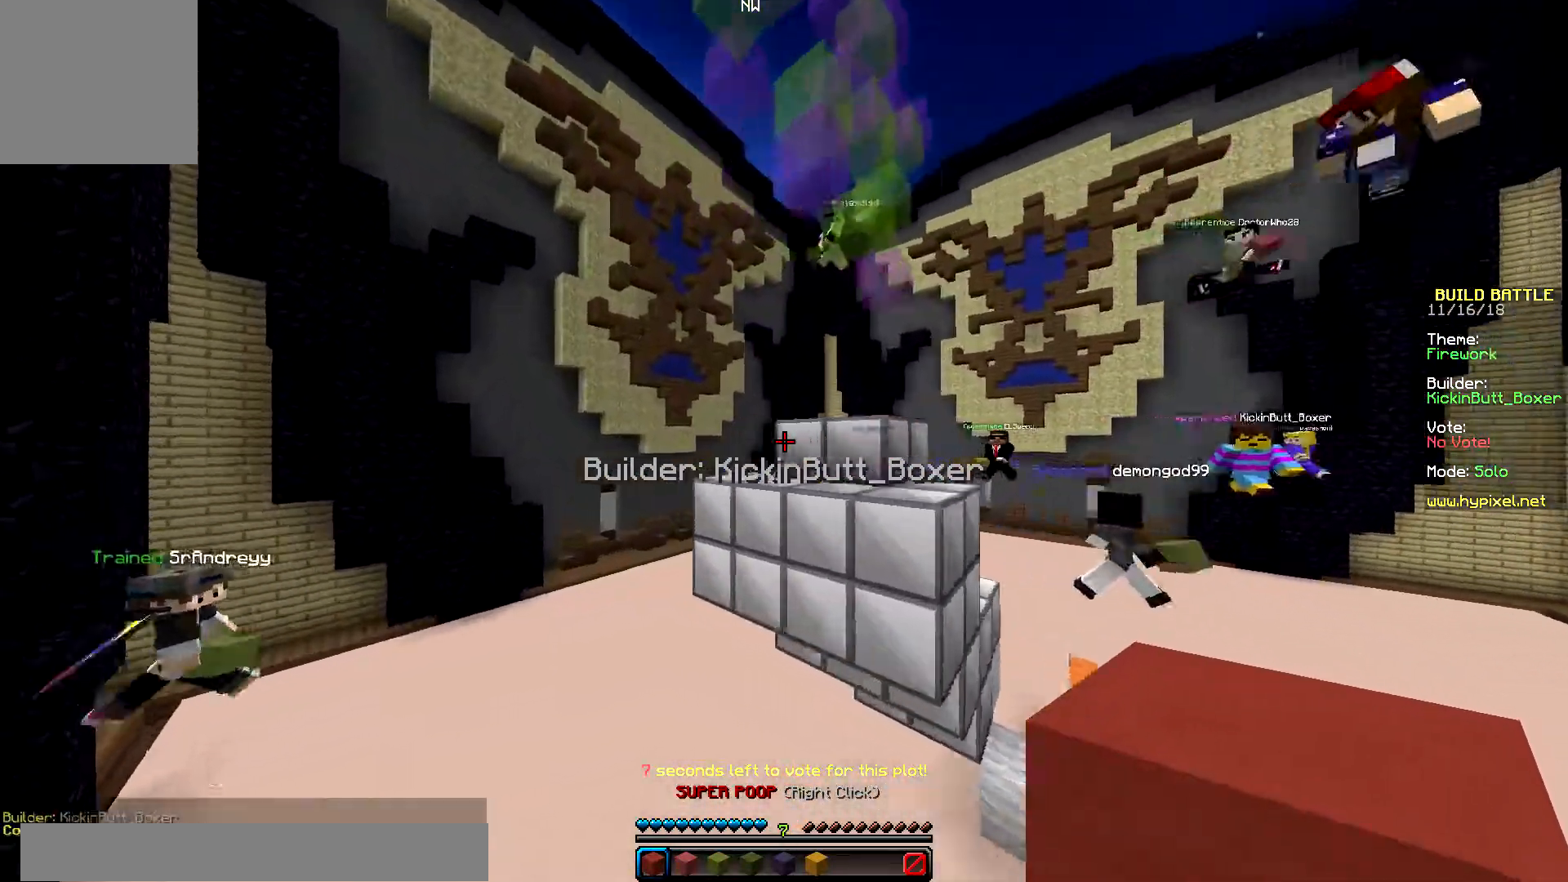
{"keys": ["left"], "mouse": [], "events": [[201, "mouse_right", "up"], [451, "up", "up"]]}
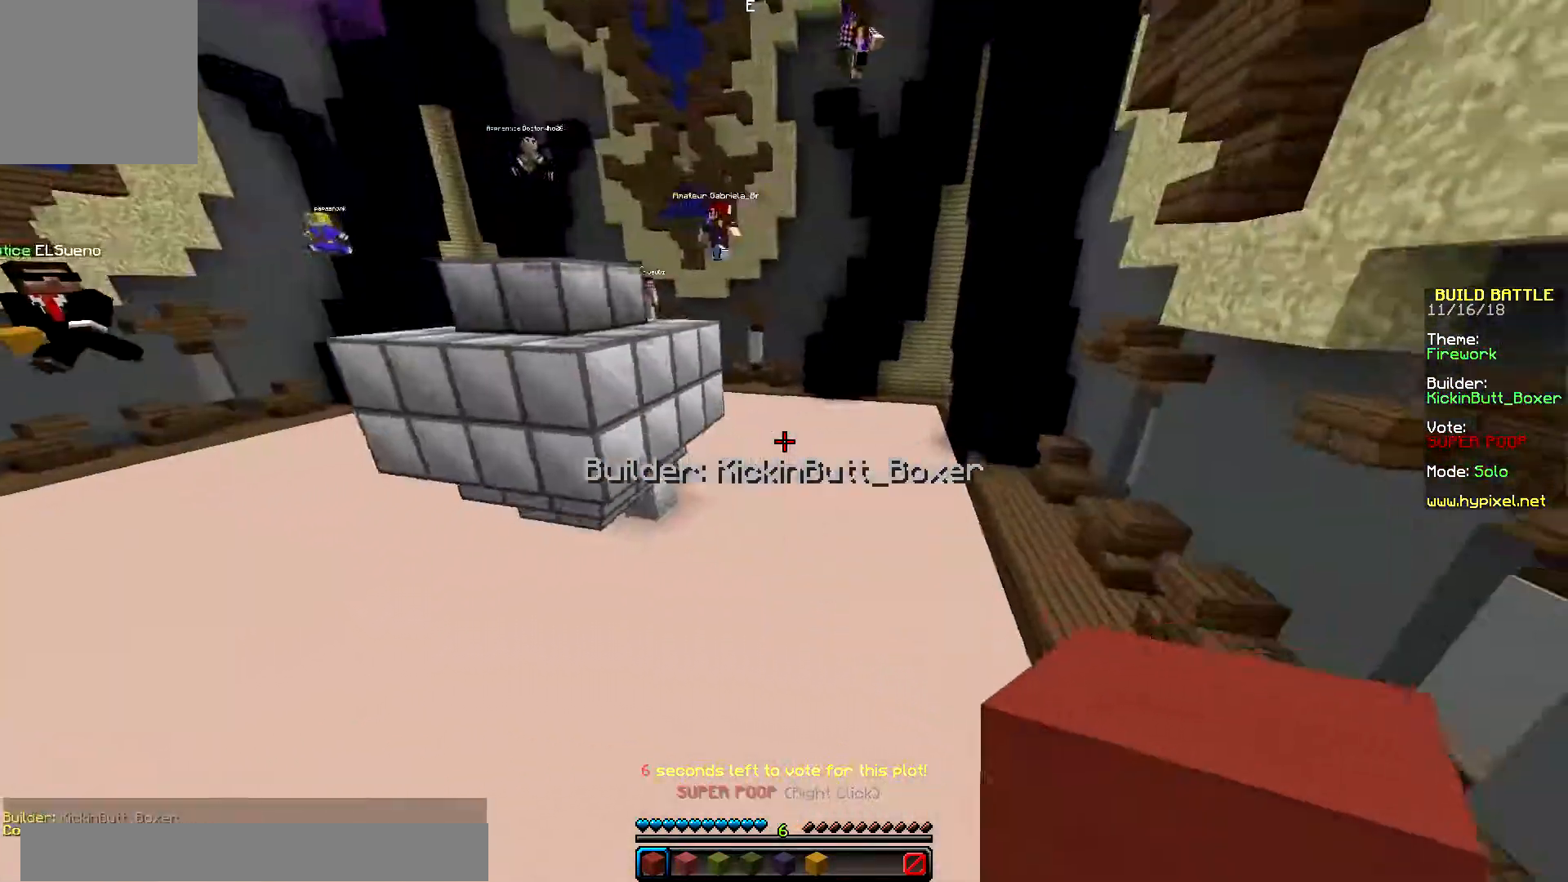
{"keys": [], "mouse": [], "events": [[117, "left", "up"]]}
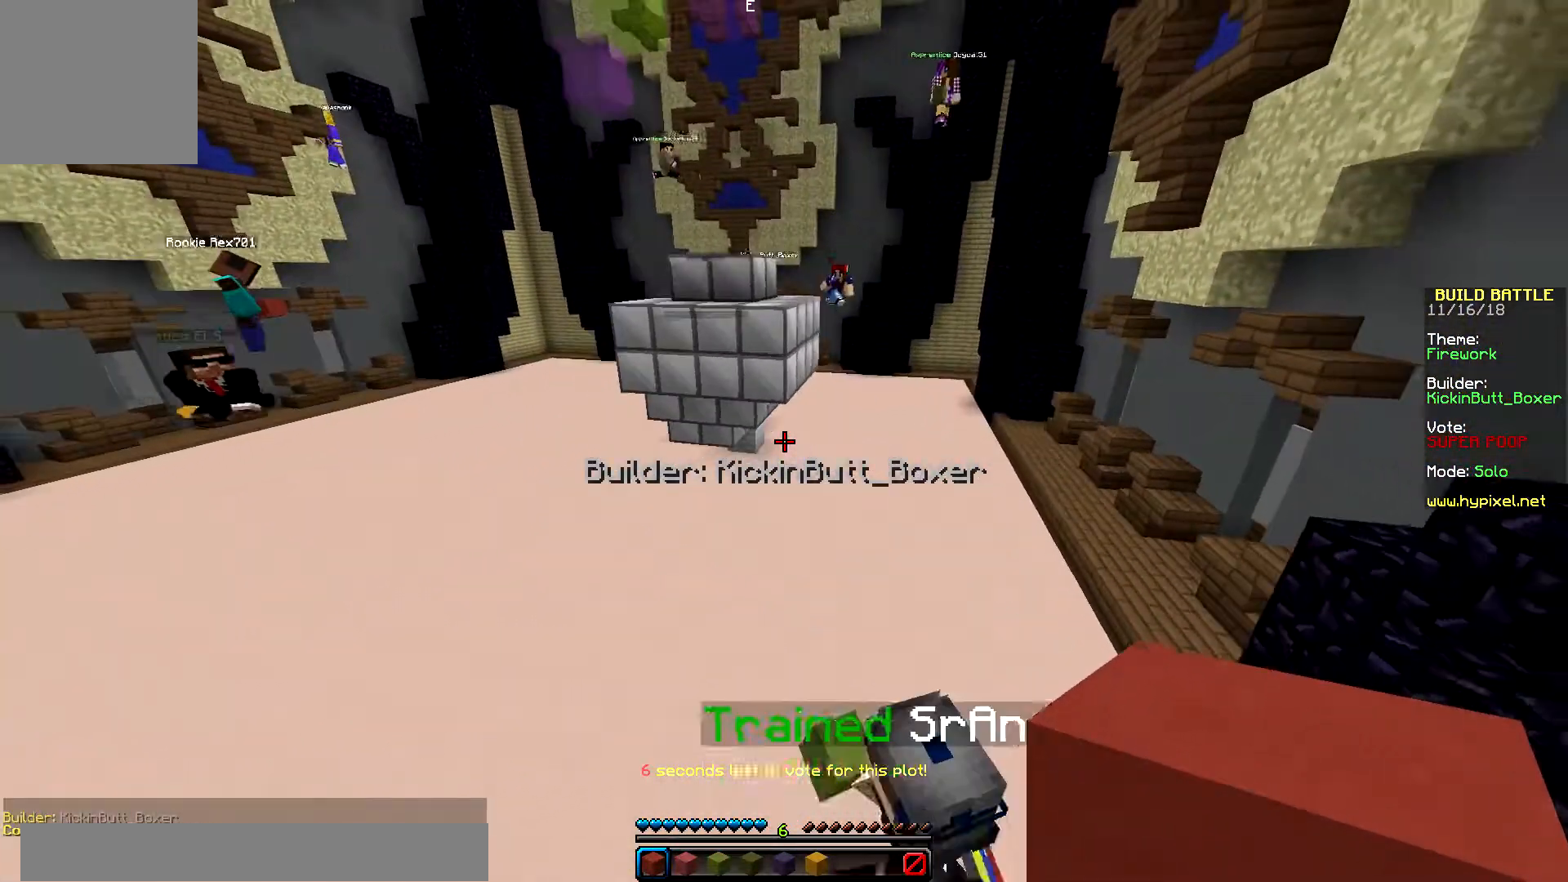
{"keys": [], "mouse": [], "events": []}
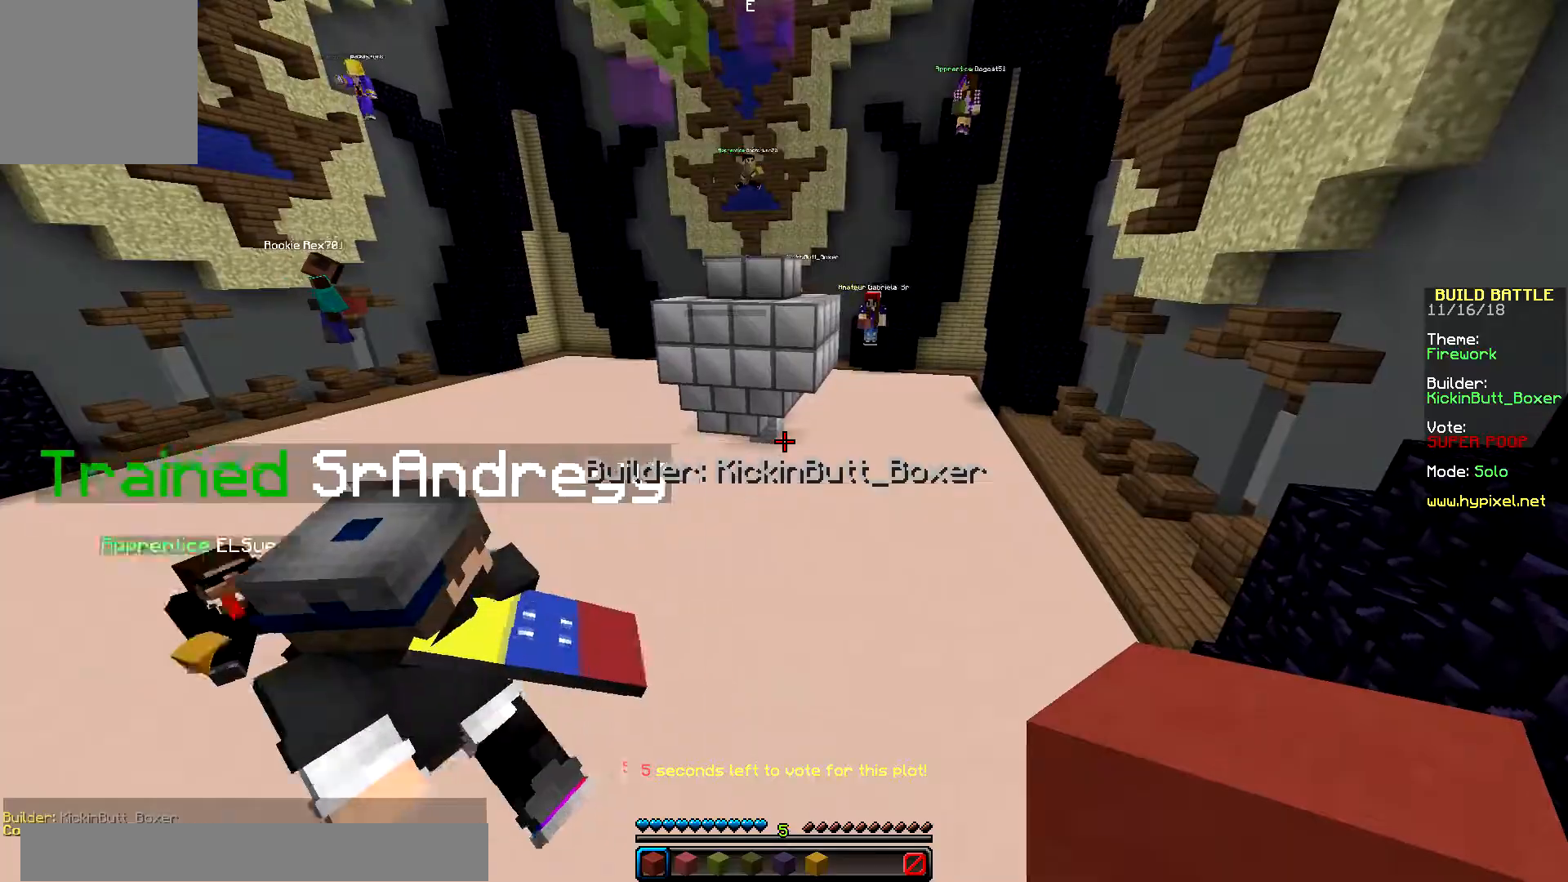
{"keys": ["up"], "mouse": [], "events": [[250, "up", "down"]]}
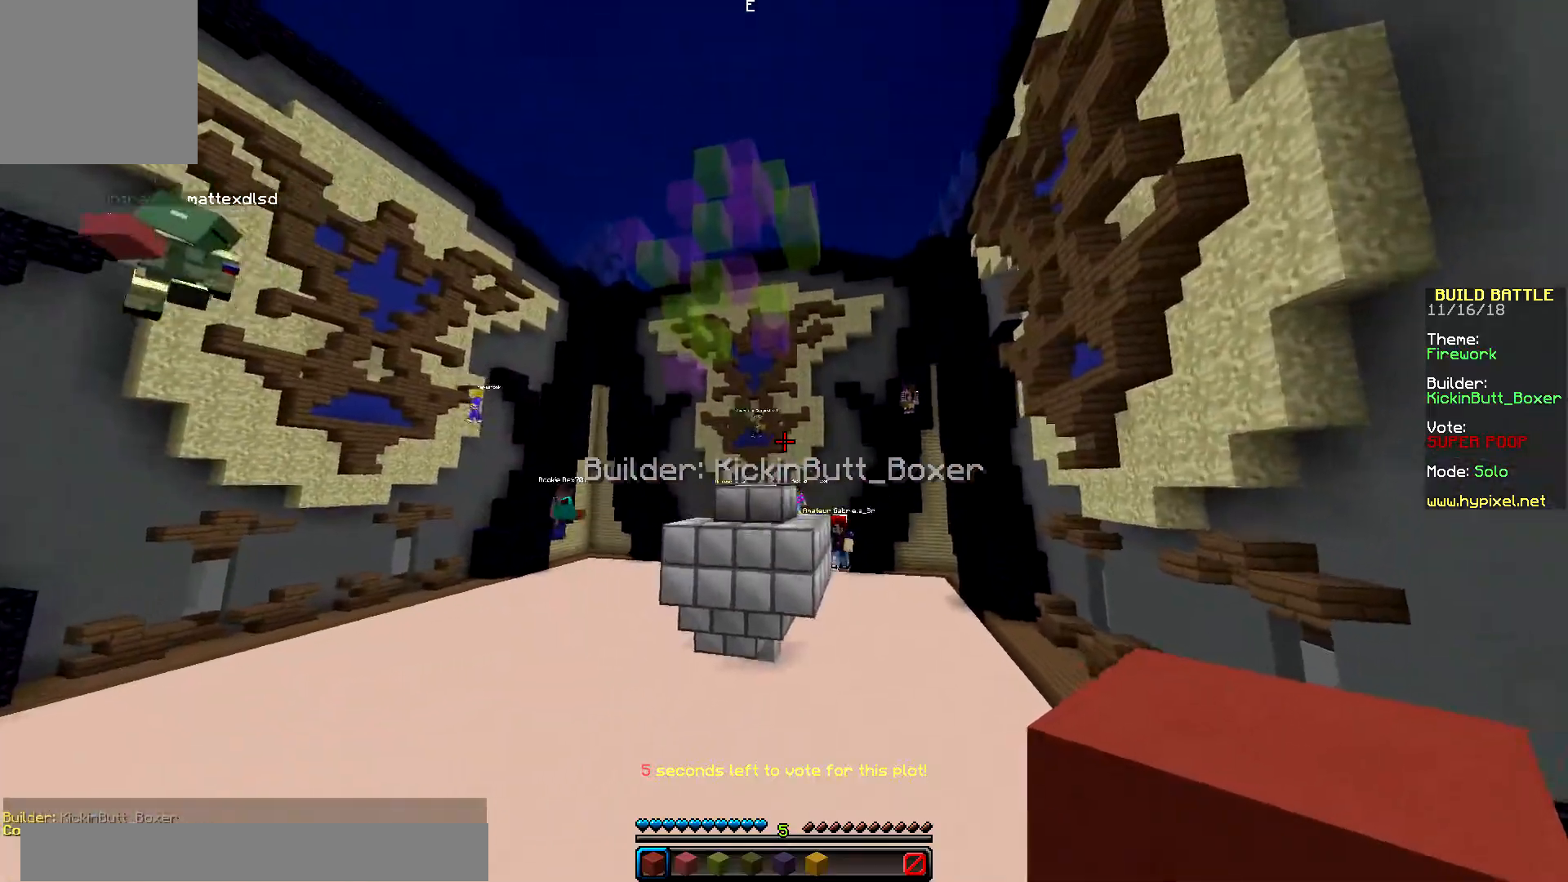
{"keys": [], "mouse": [], "events": [[484, "up", "up"]]}
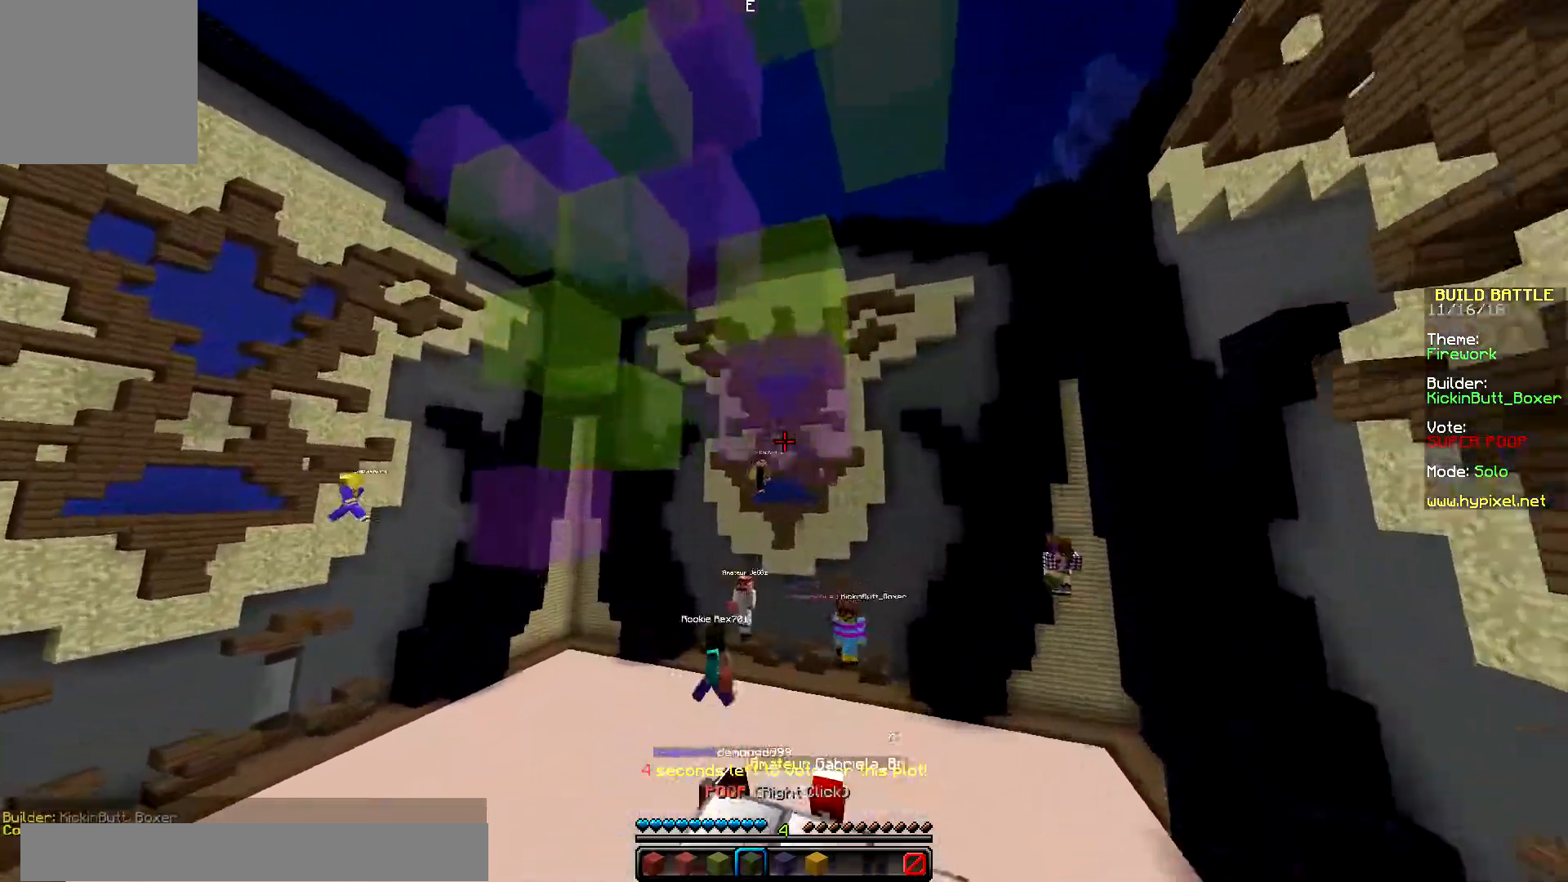
{"keys": ["down"], "mouse": [], "events": [[150, "down", "down"]]}